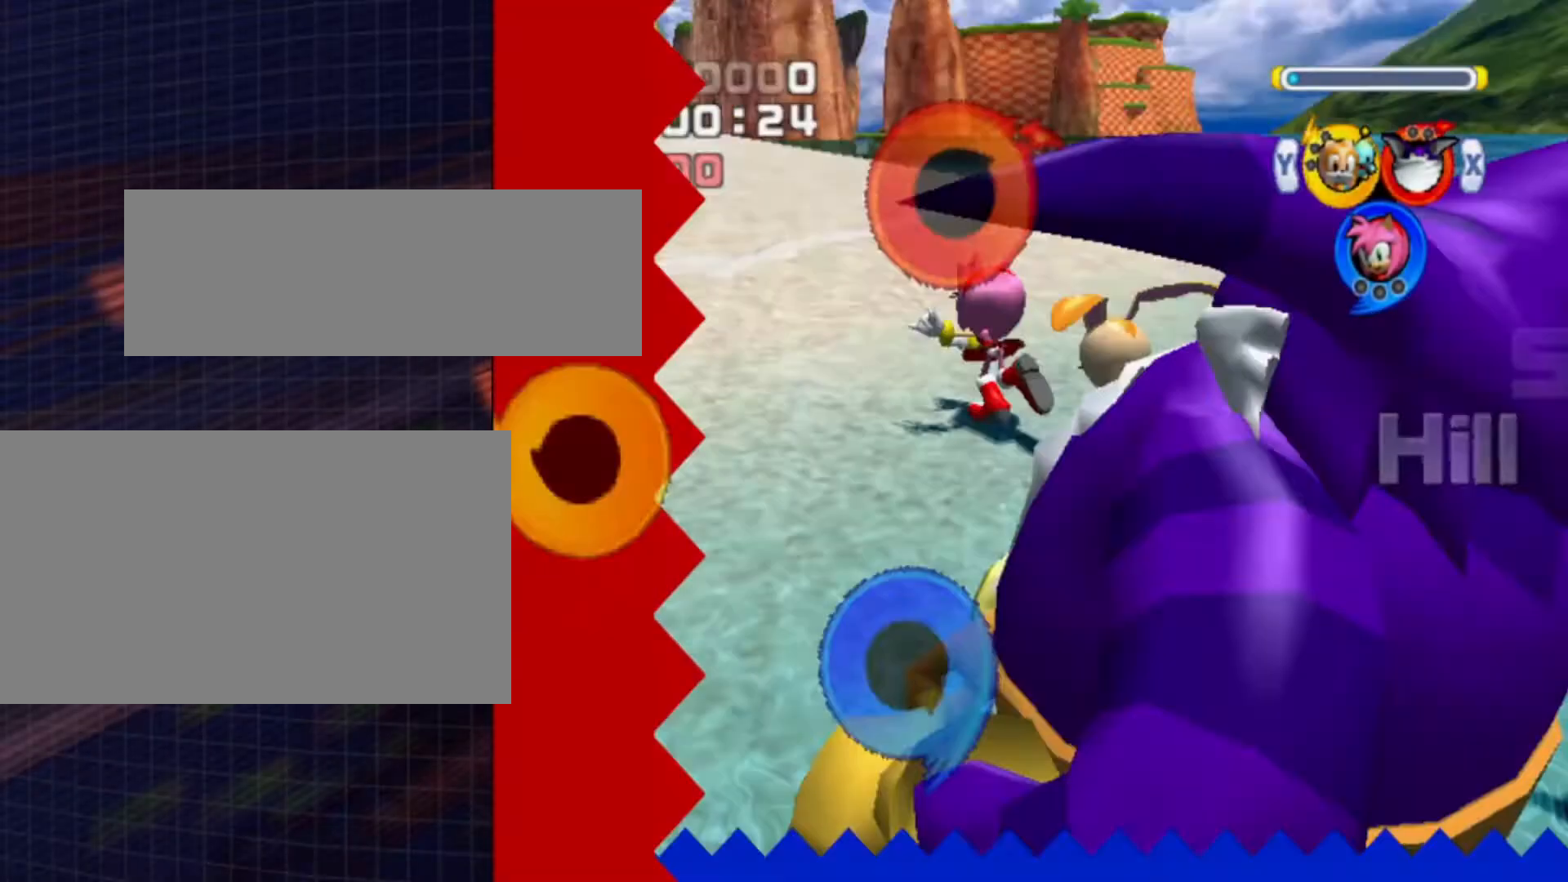
Gameplay with a controller (Nintendo layout); each line is a JSON object with the inputs held at the frame after it. "events" lists button and stick changes between this image and that frame as [ms after this image, input, new state], when the widget could be followed in between. Not read: L3 R3.
{"buttons": [], "left_stick": "up-left", "right_stick": "center", "events": []}
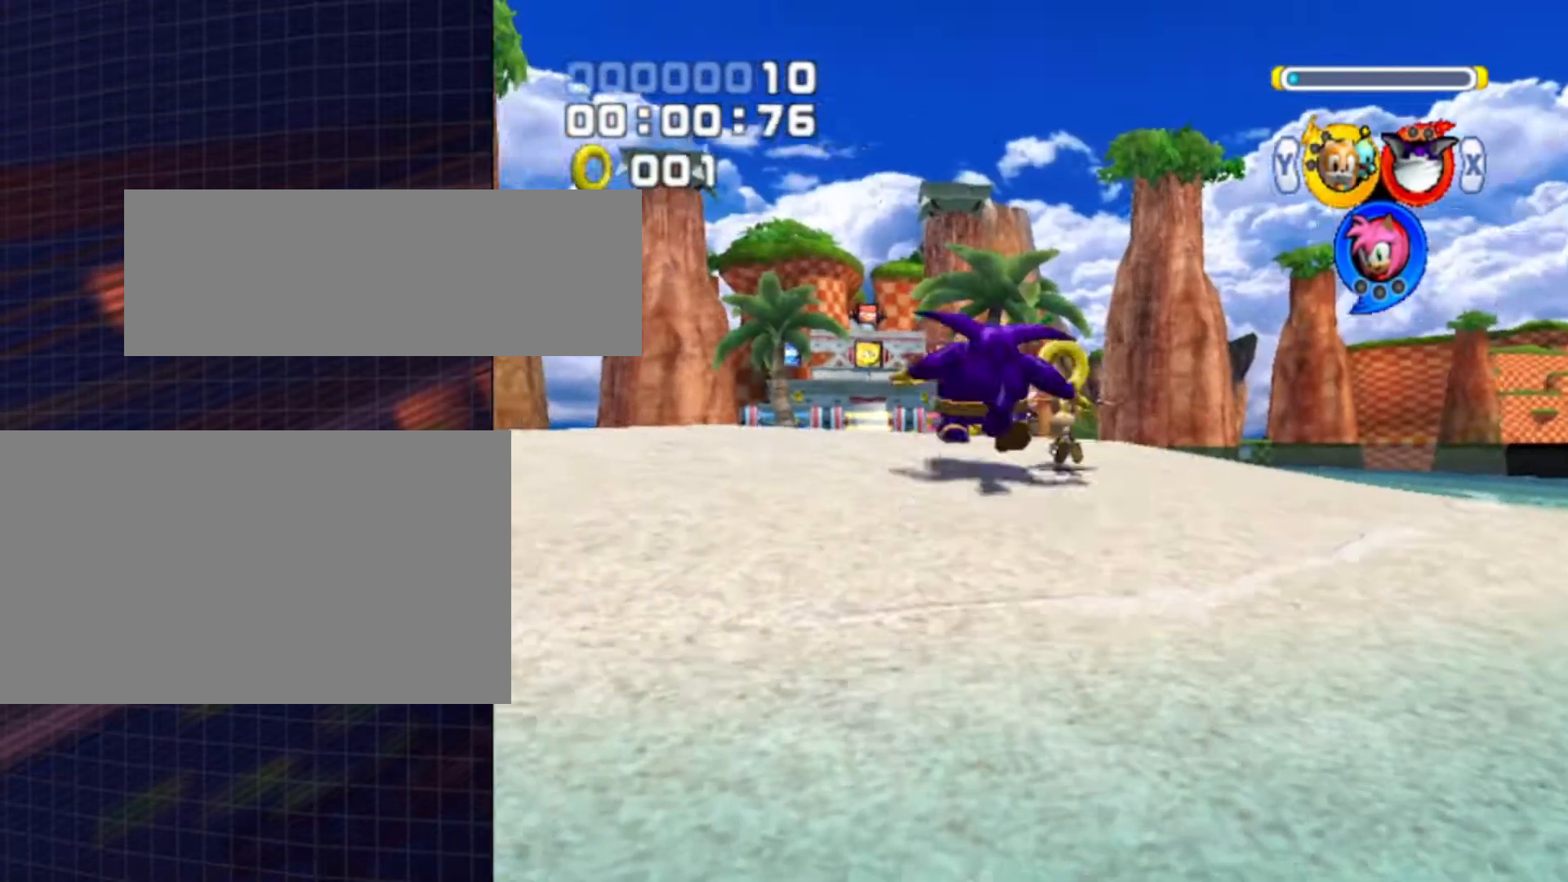
{"buttons": [], "left_stick": "up", "right_stick": "center", "events": [[400, "left_stick", "up"]]}
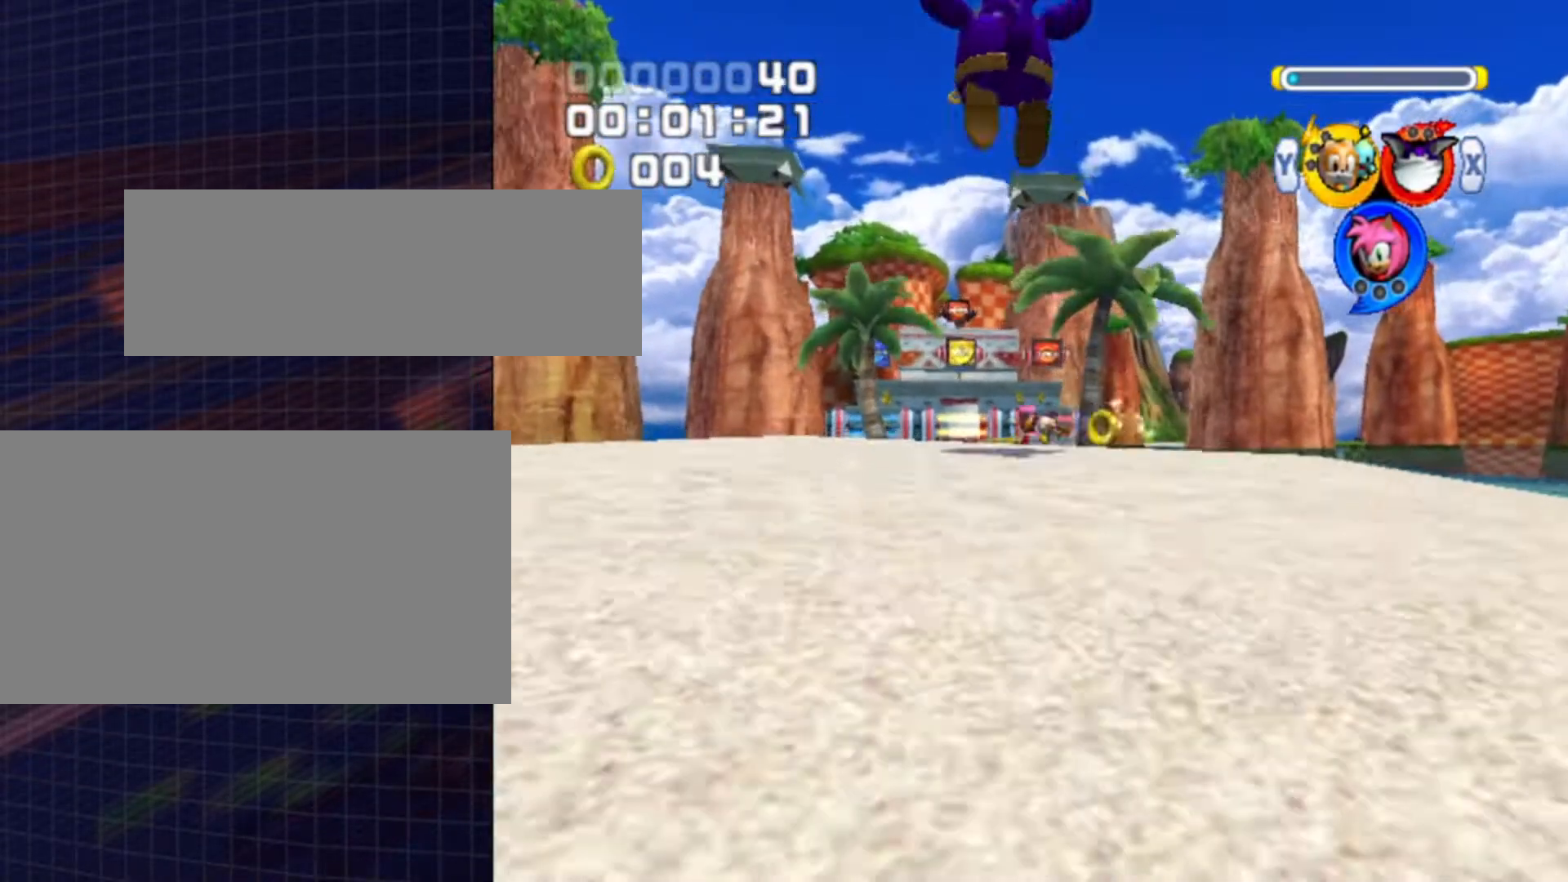
{"buttons": [], "left_stick": "up", "right_stick": "center", "events": []}
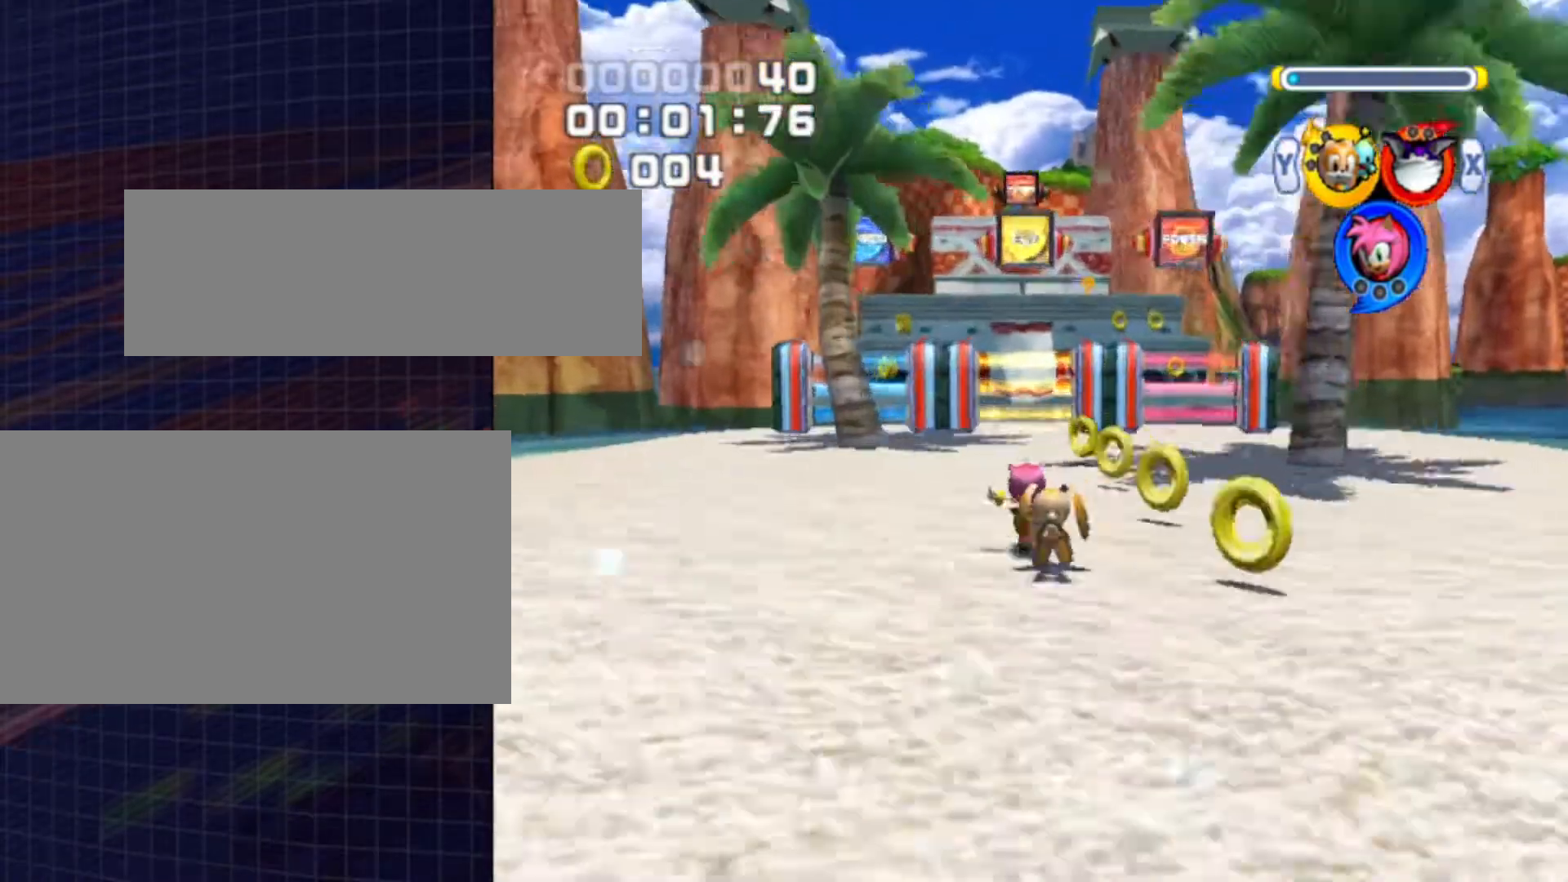
{"buttons": [], "left_stick": "up", "right_stick": "center", "events": []}
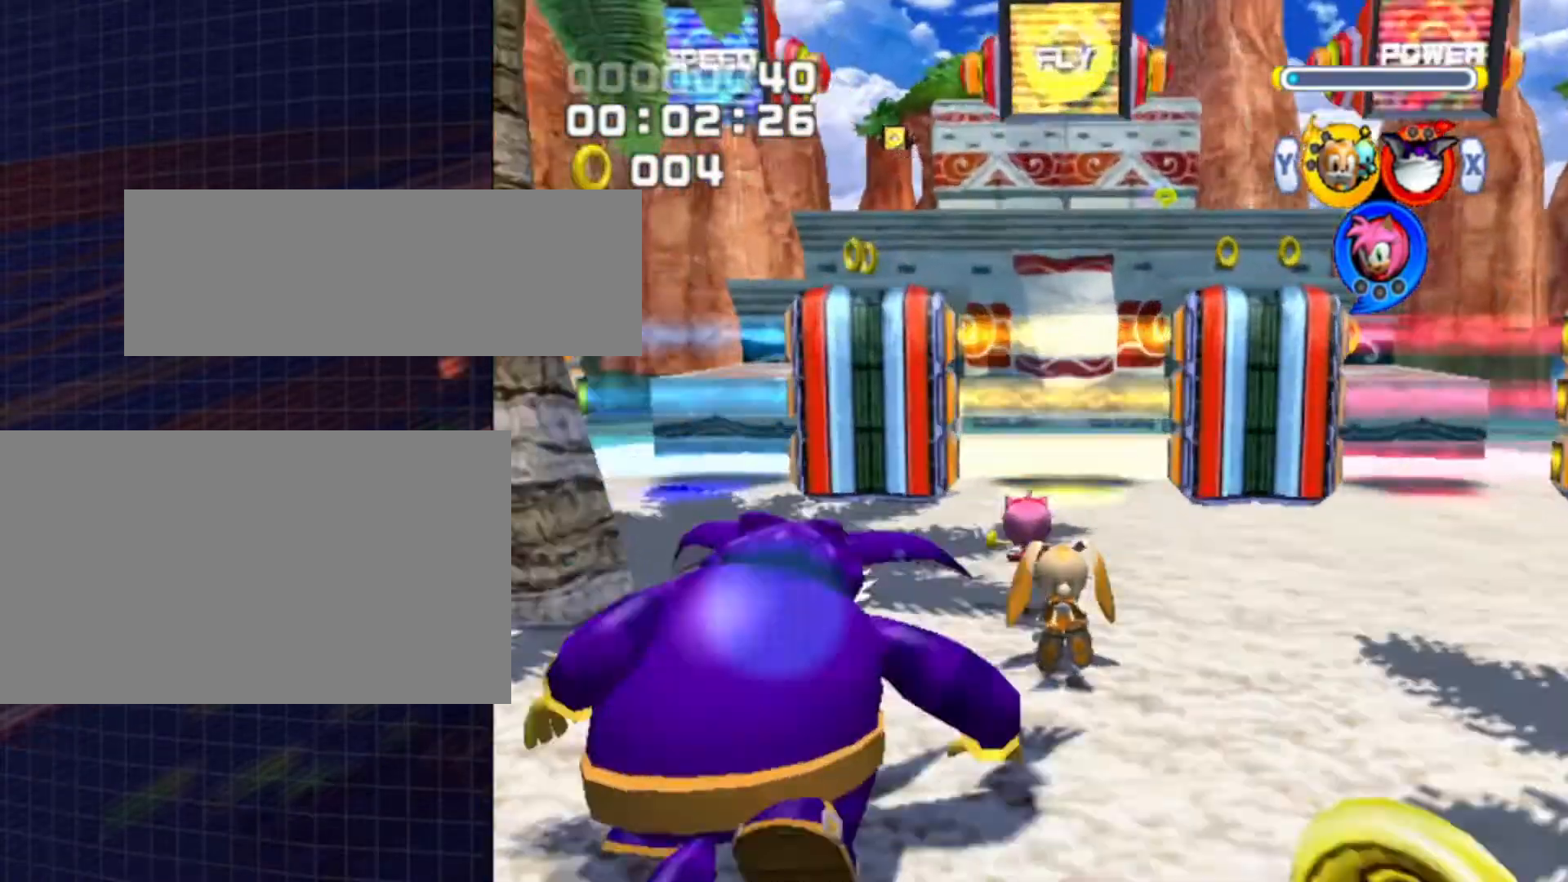
{"buttons": ["A"], "left_stick": "up", "right_stick": "center", "events": [[333, "A", "down"]]}
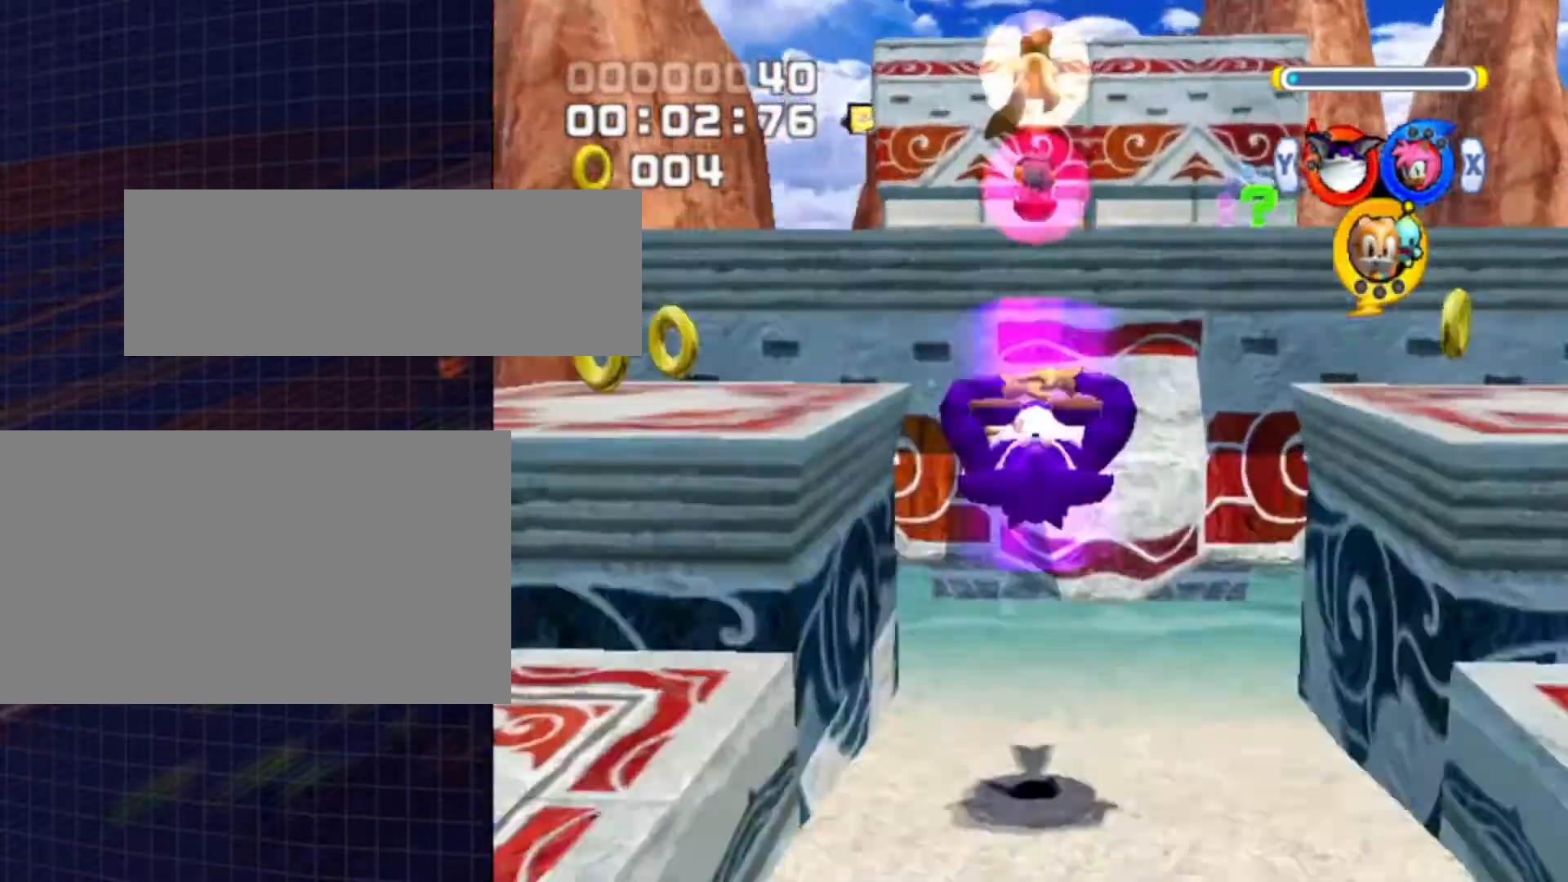
{"buttons": ["A"], "left_stick": "up", "right_stick": "center", "events": [[100, "A", "up"], [200, "A", "down"]]}
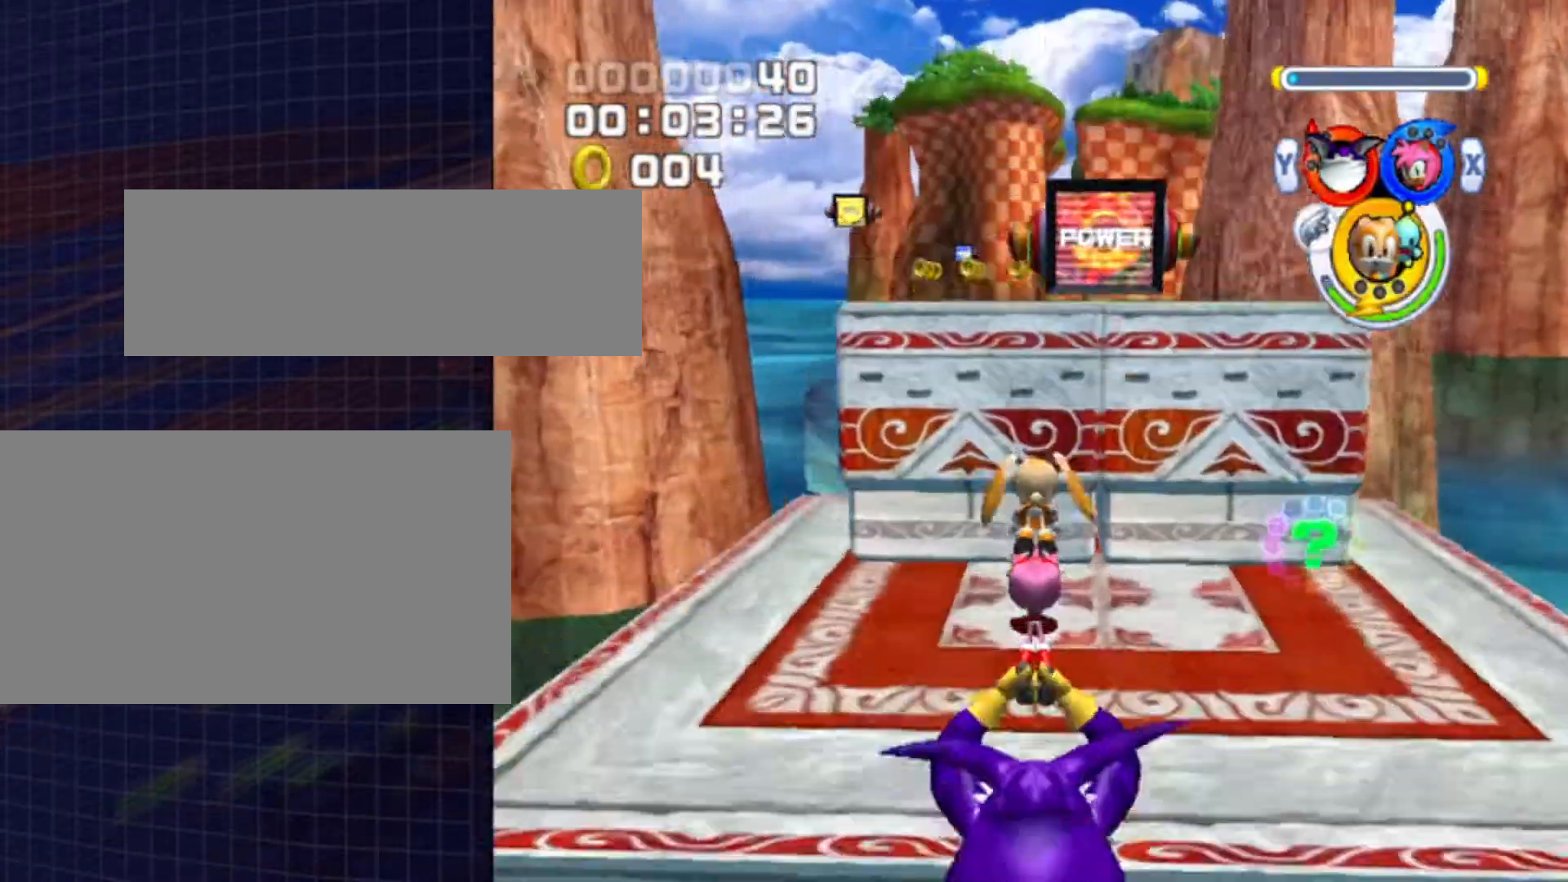
{"buttons": [], "left_stick": "up", "right_stick": "center", "events": [[167, "A", "up"]]}
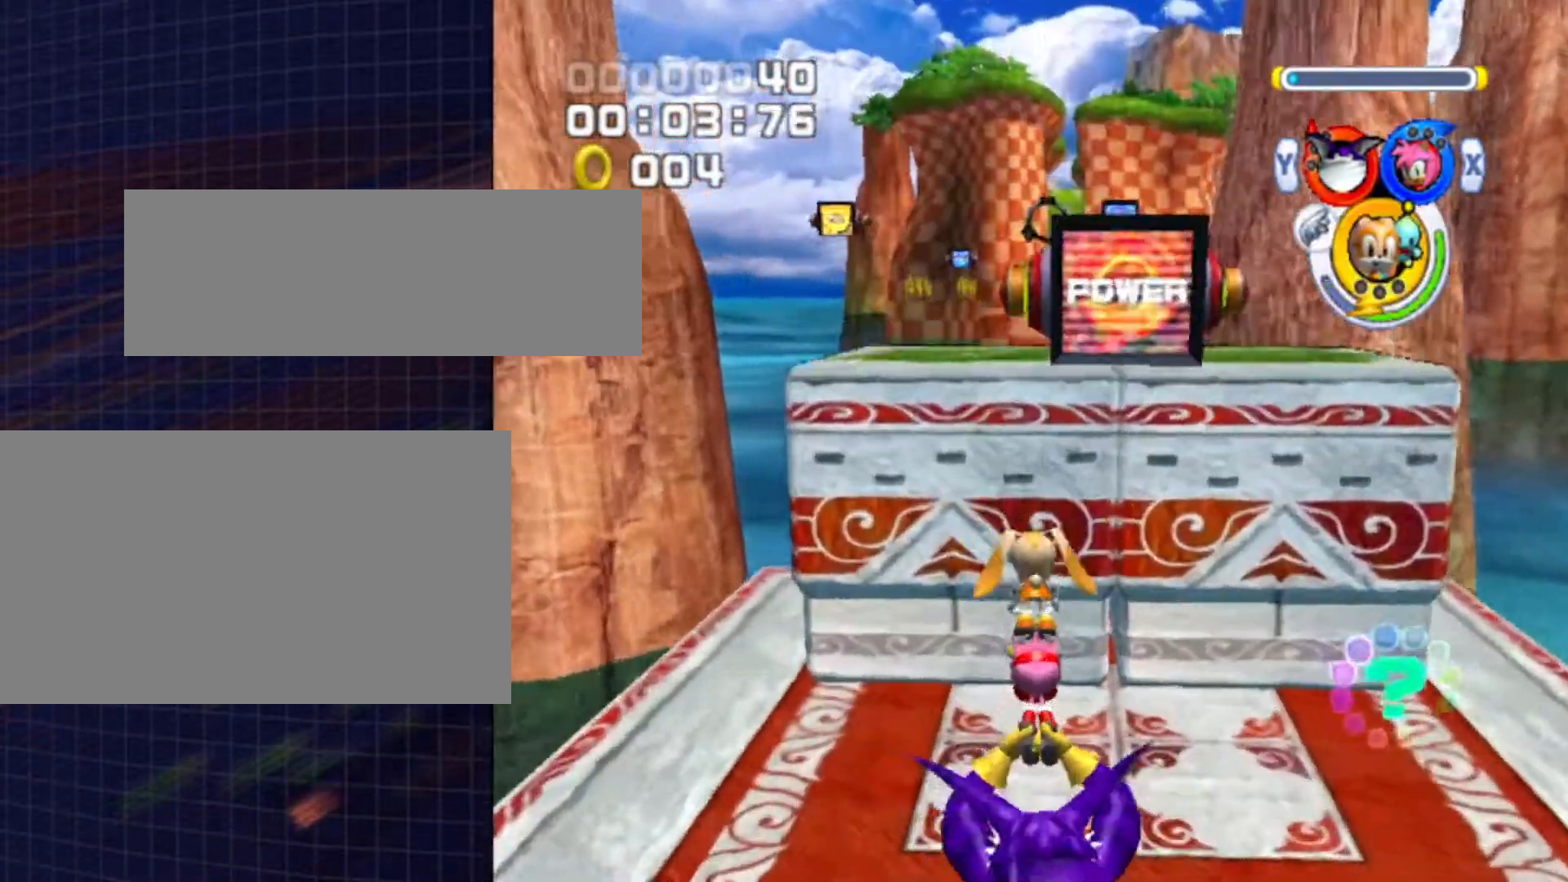
{"buttons": [], "left_stick": "up-left", "right_stick": "center", "events": [[33, "left_stick", "up-left"]]}
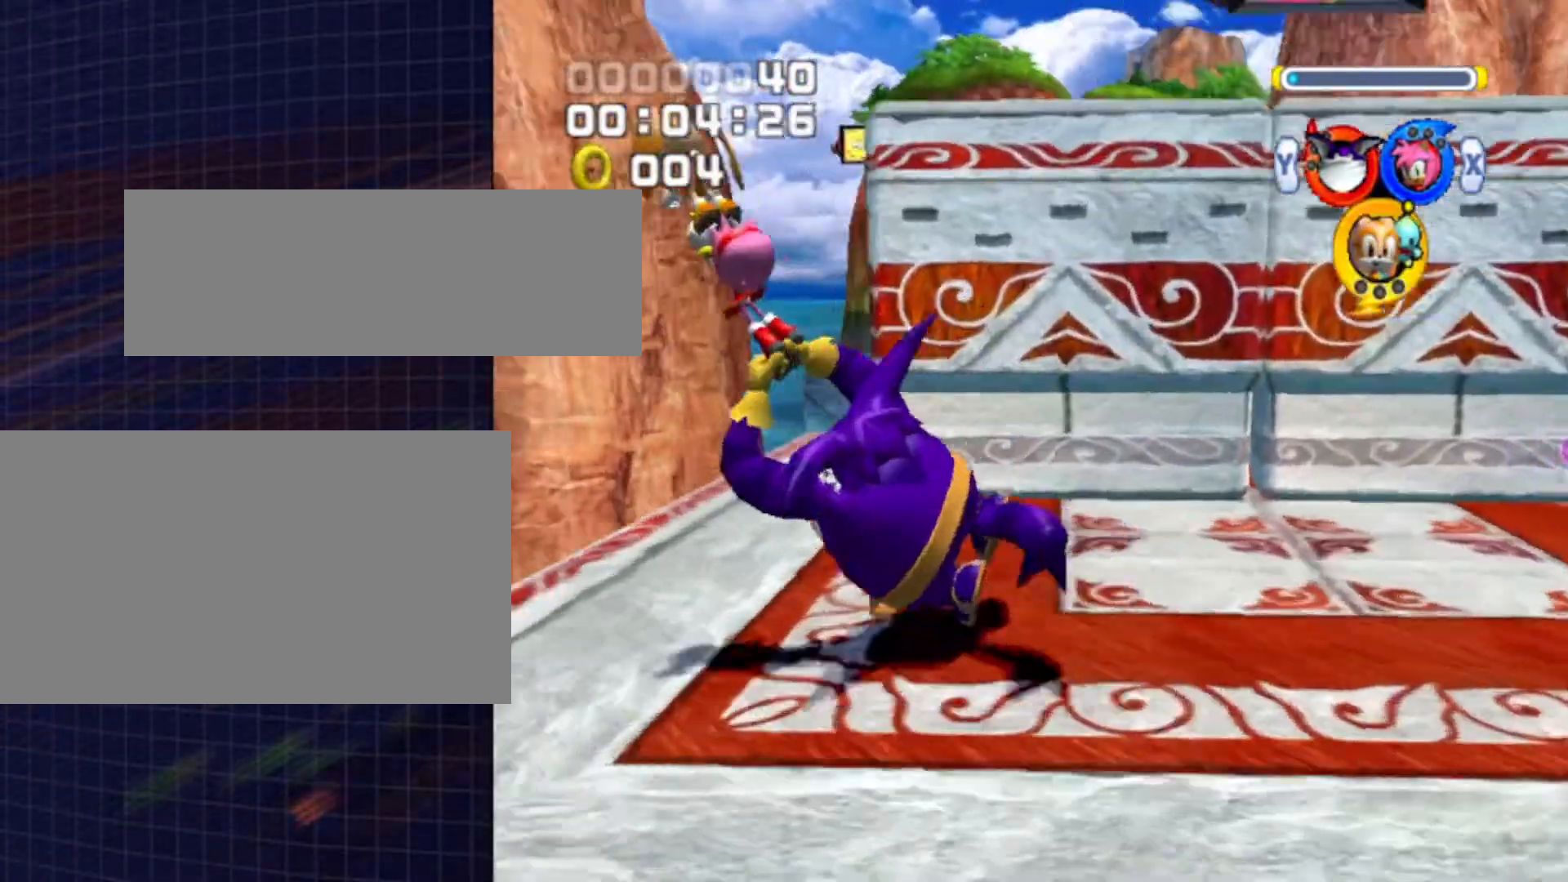
{"buttons": [], "left_stick": "up", "right_stick": "center", "events": [[300, "left_stick", "up"]]}
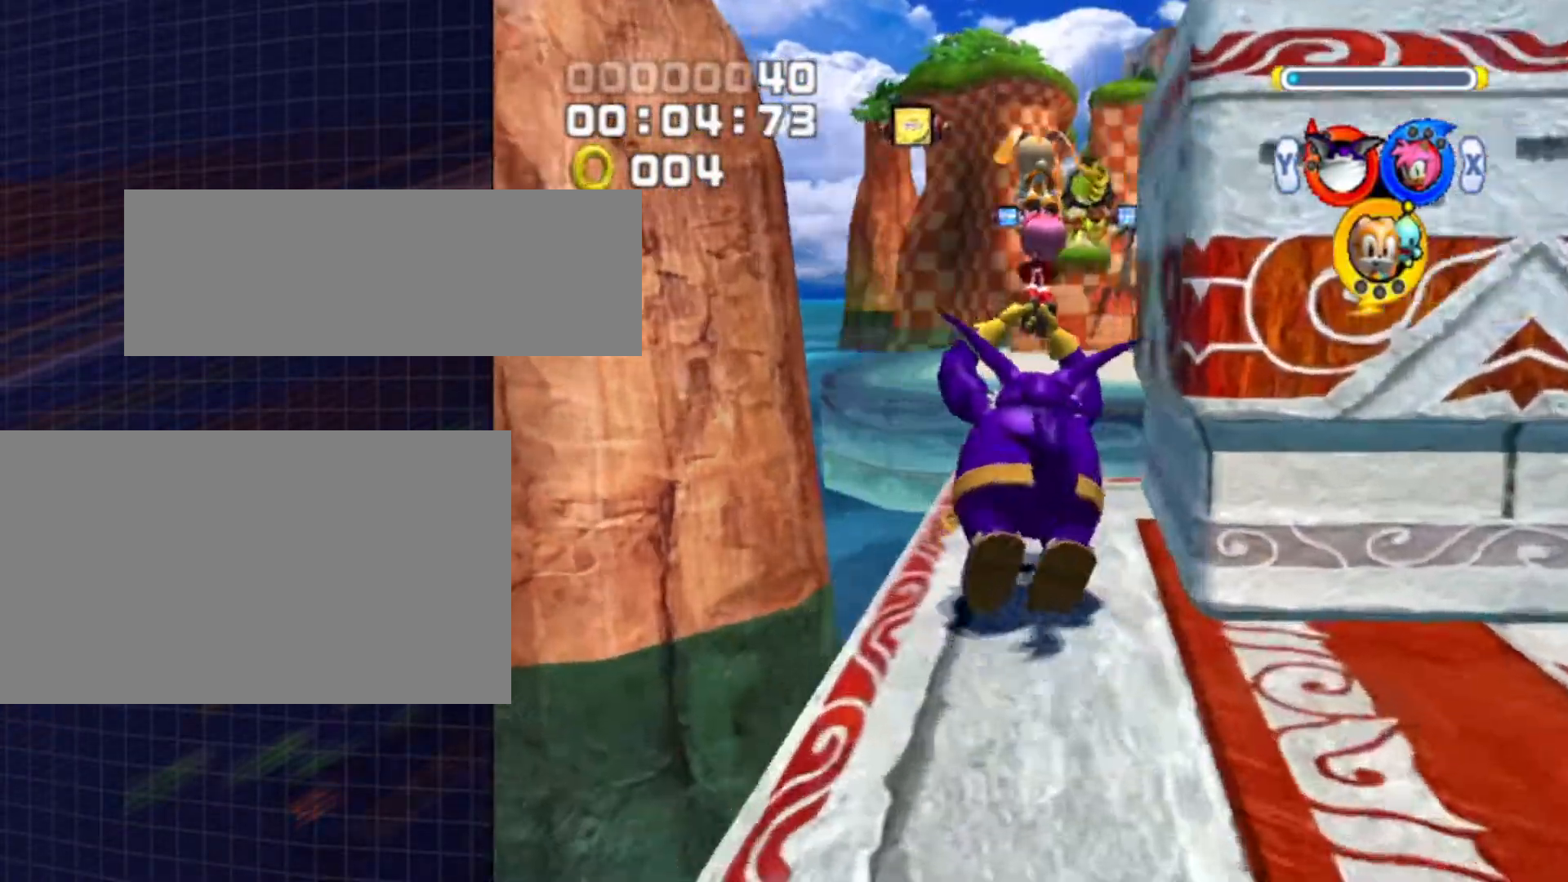
{"buttons": ["A"], "left_stick": "up", "right_stick": "center", "events": [[300, "A", "down"]]}
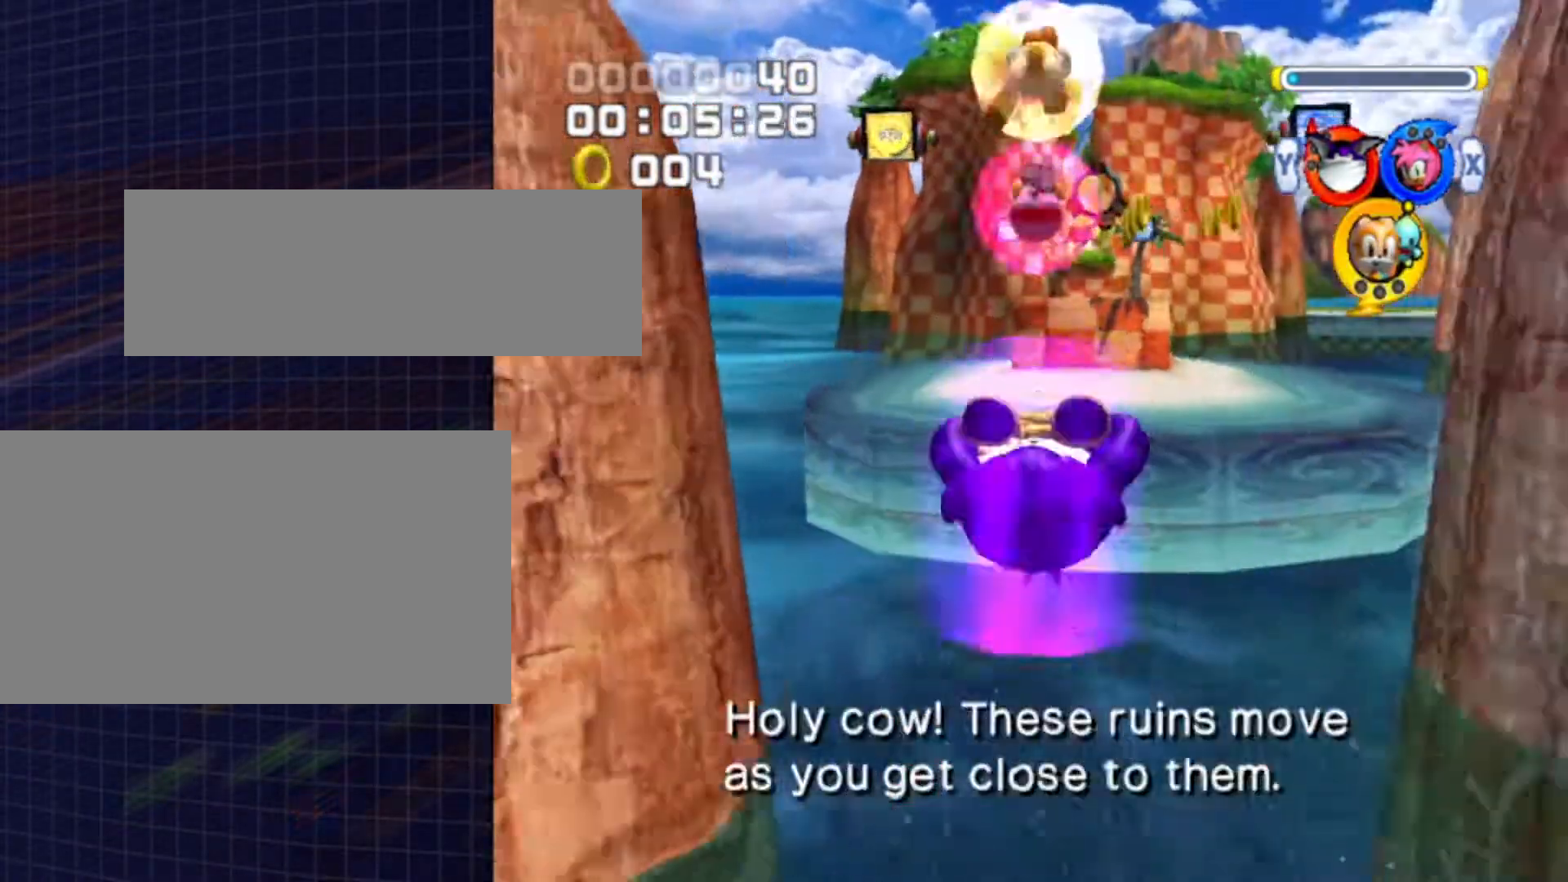
{"buttons": ["A"], "left_stick": "up", "right_stick": "center", "events": []}
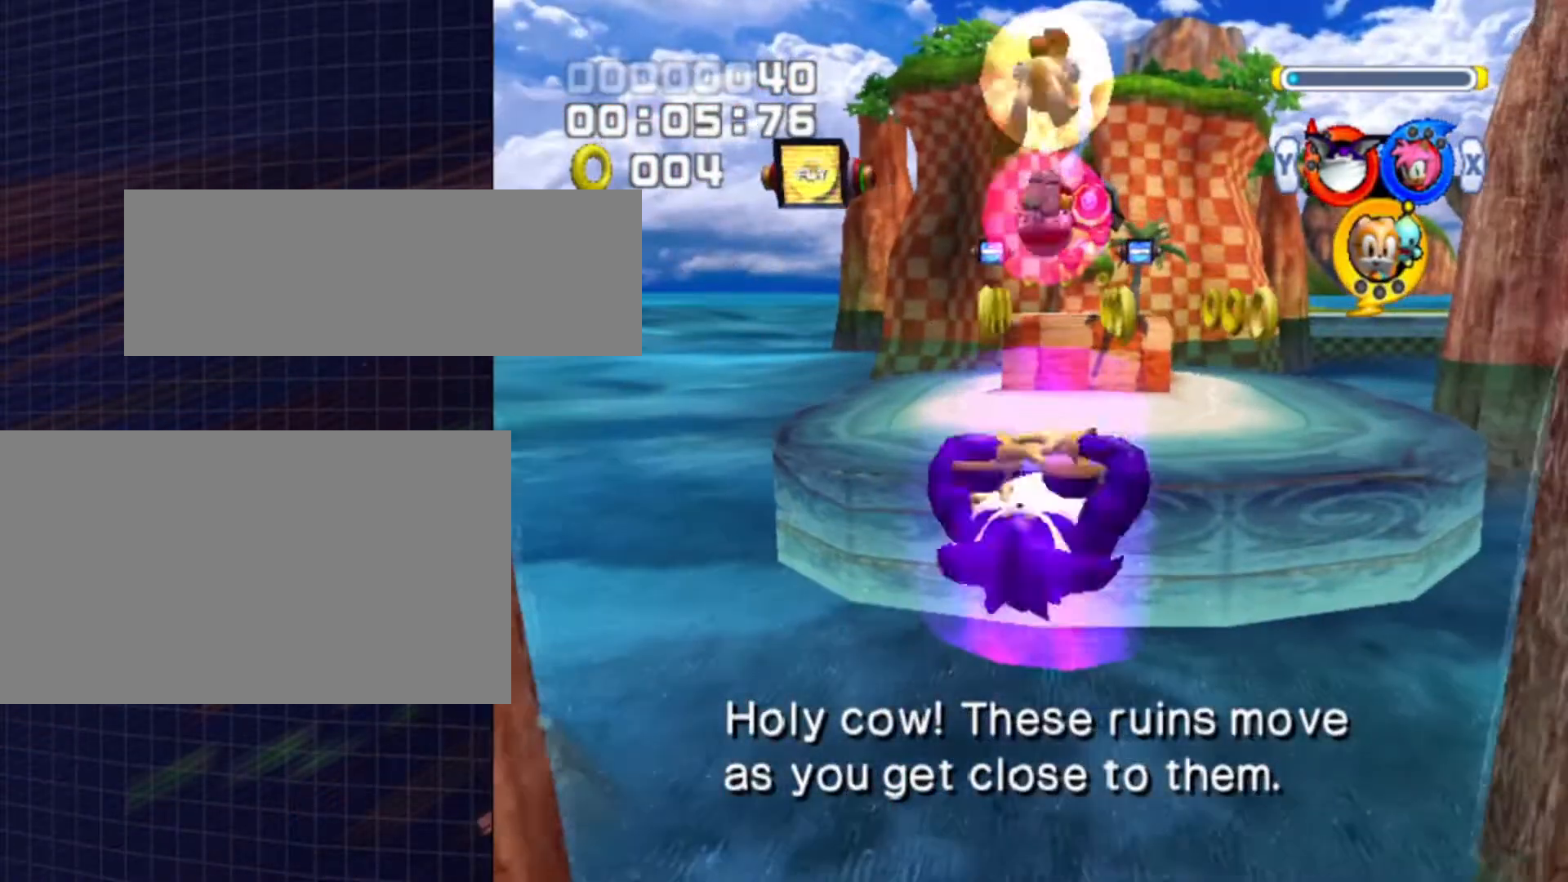
{"buttons": ["A"], "left_stick": "up", "right_stick": "center", "events": []}
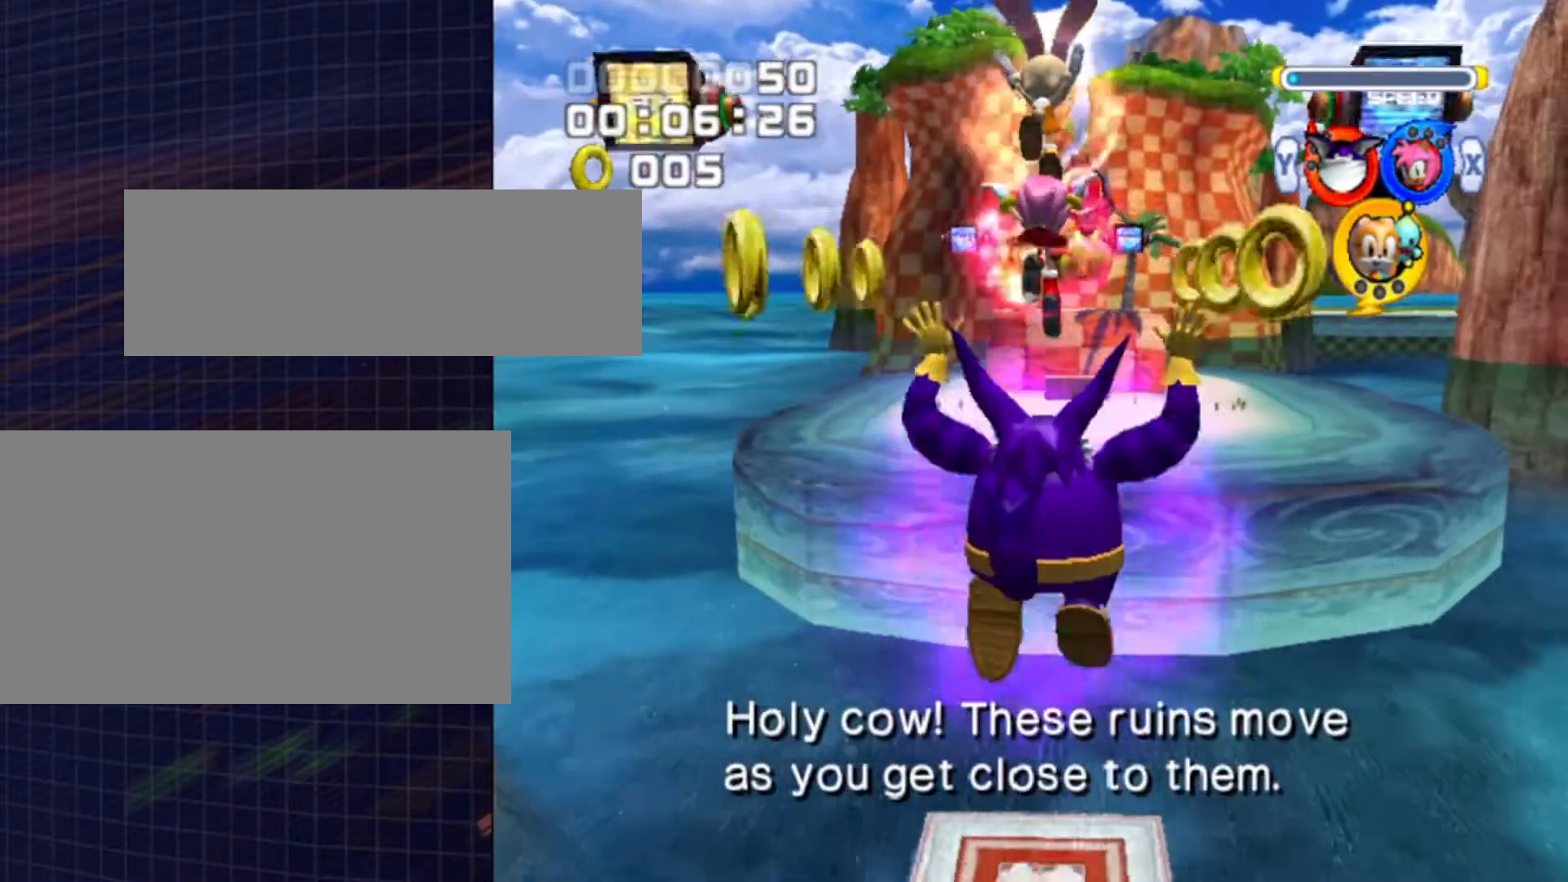
{"buttons": [], "left_stick": "up", "right_stick": "center", "events": [[233, "A", "up"]]}
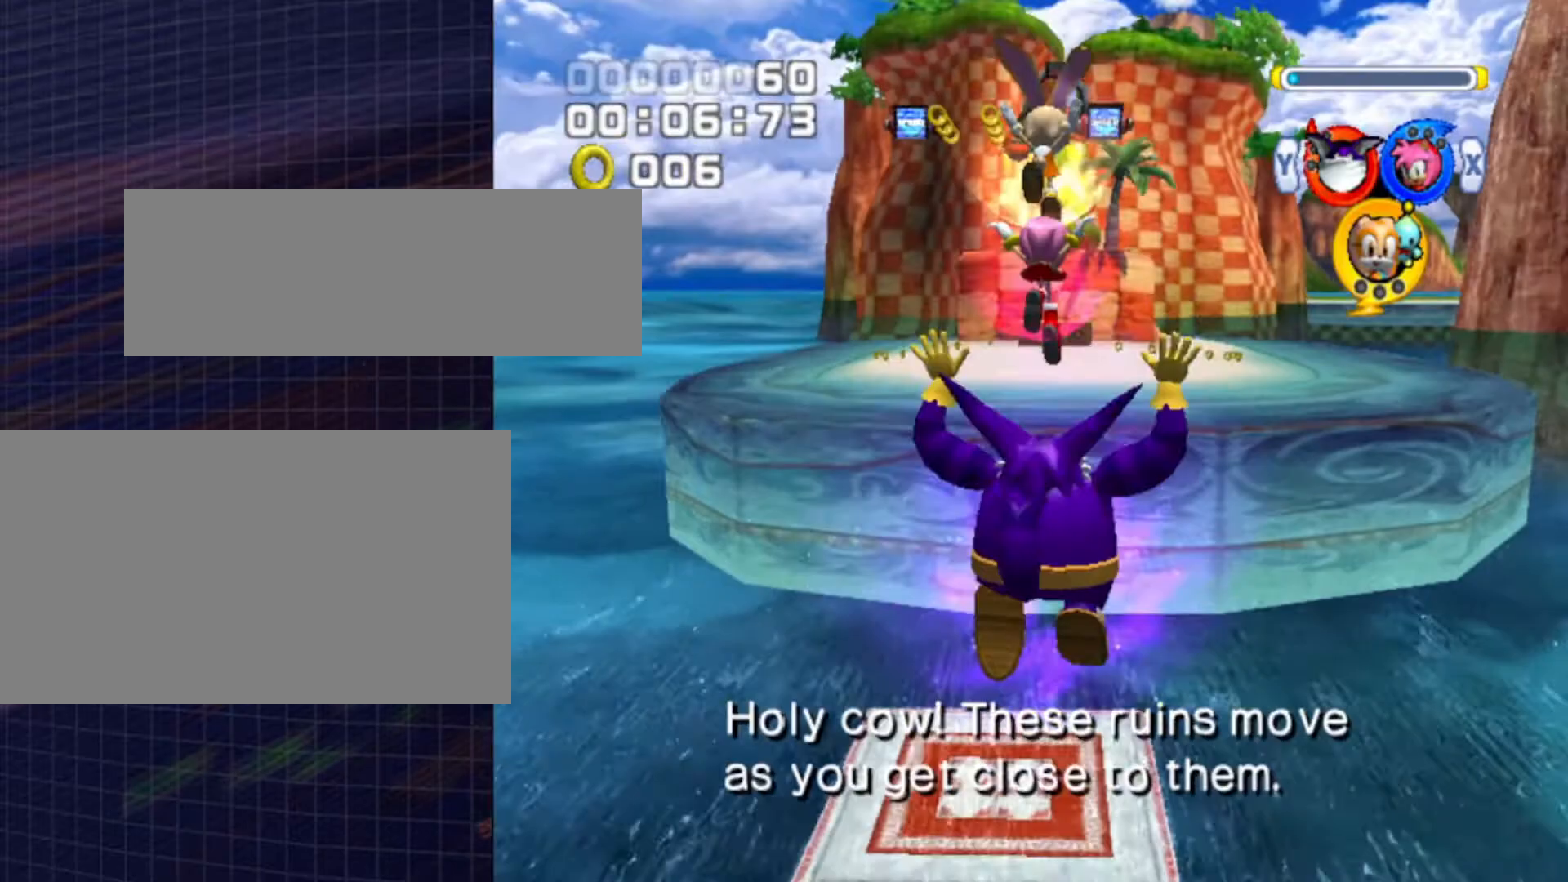
{"buttons": ["A"], "left_stick": "up", "right_stick": "center", "events": [[167, "A", "down"]]}
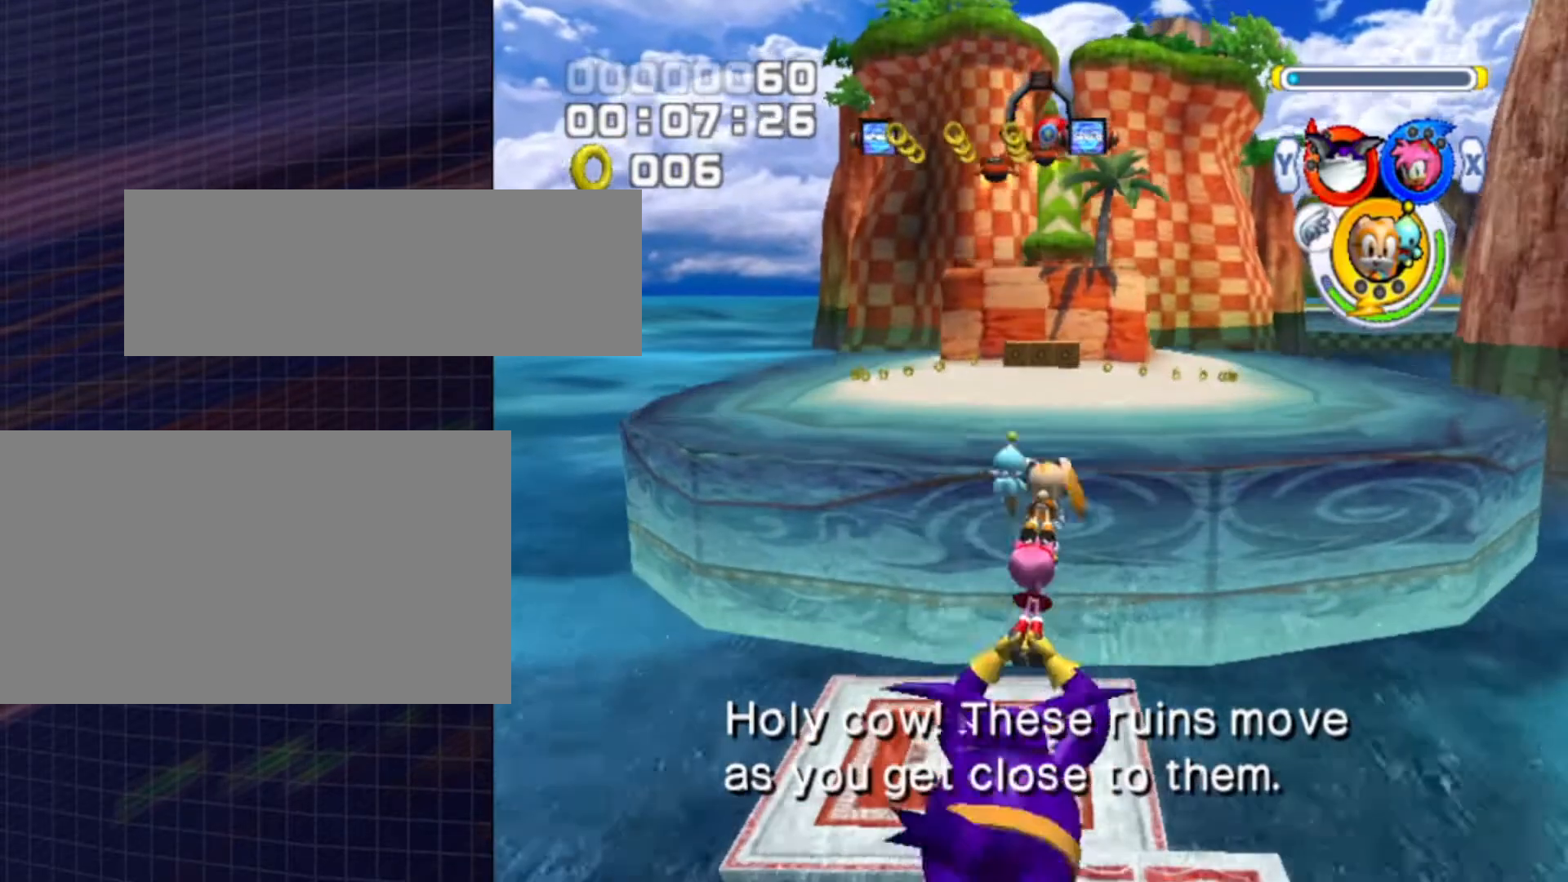
{"buttons": [], "left_stick": "up", "right_stick": "center", "events": [[167, "A", "up"]]}
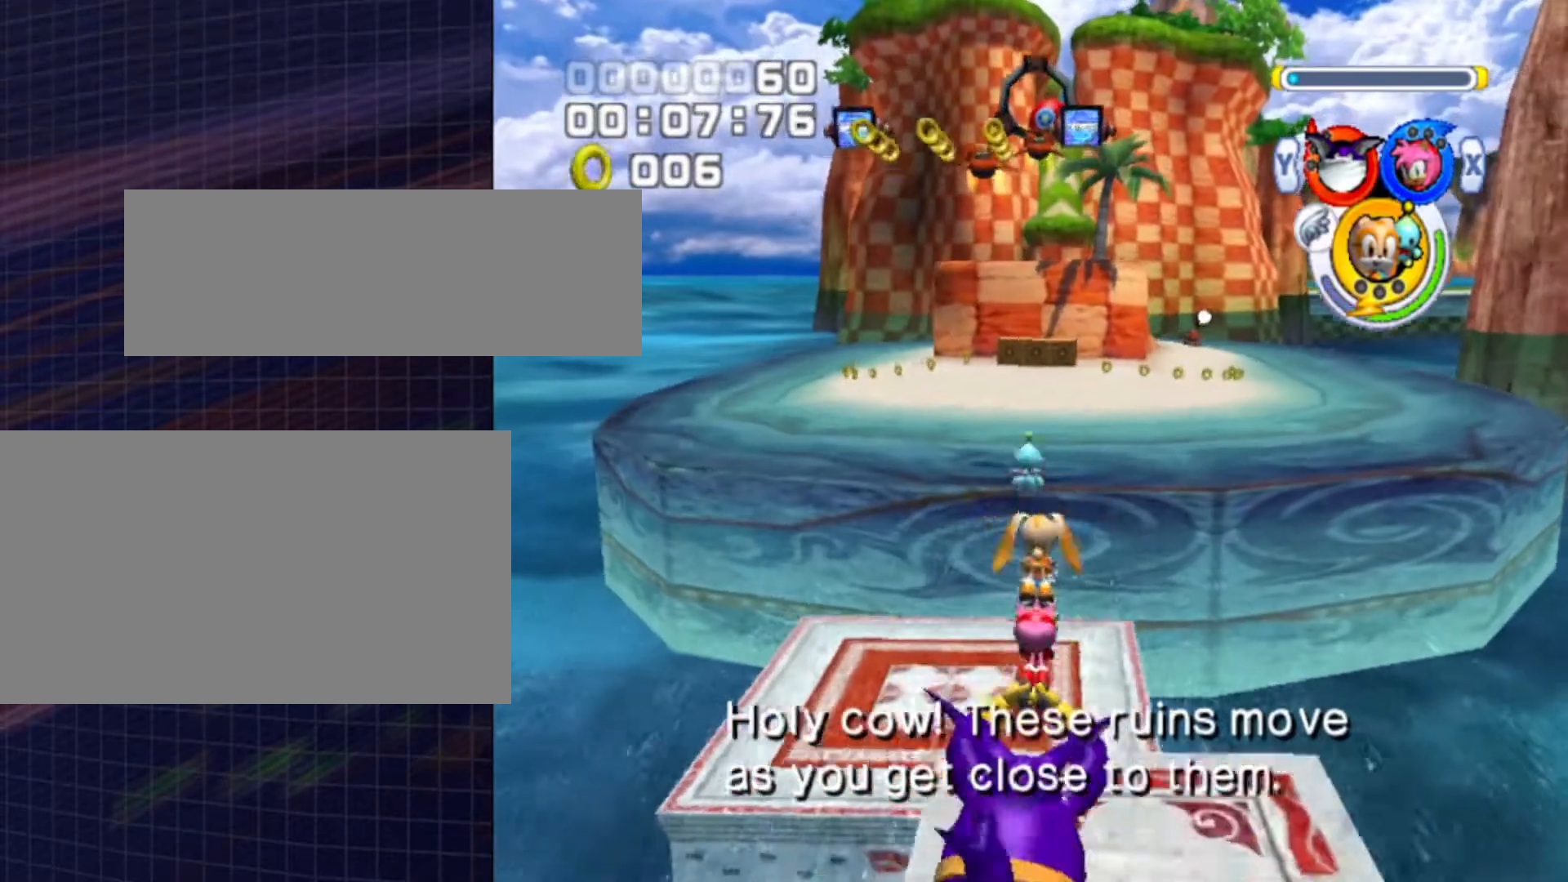
{"buttons": ["A"], "left_stick": "up", "right_stick": "center", "events": [[300, "A", "down"]]}
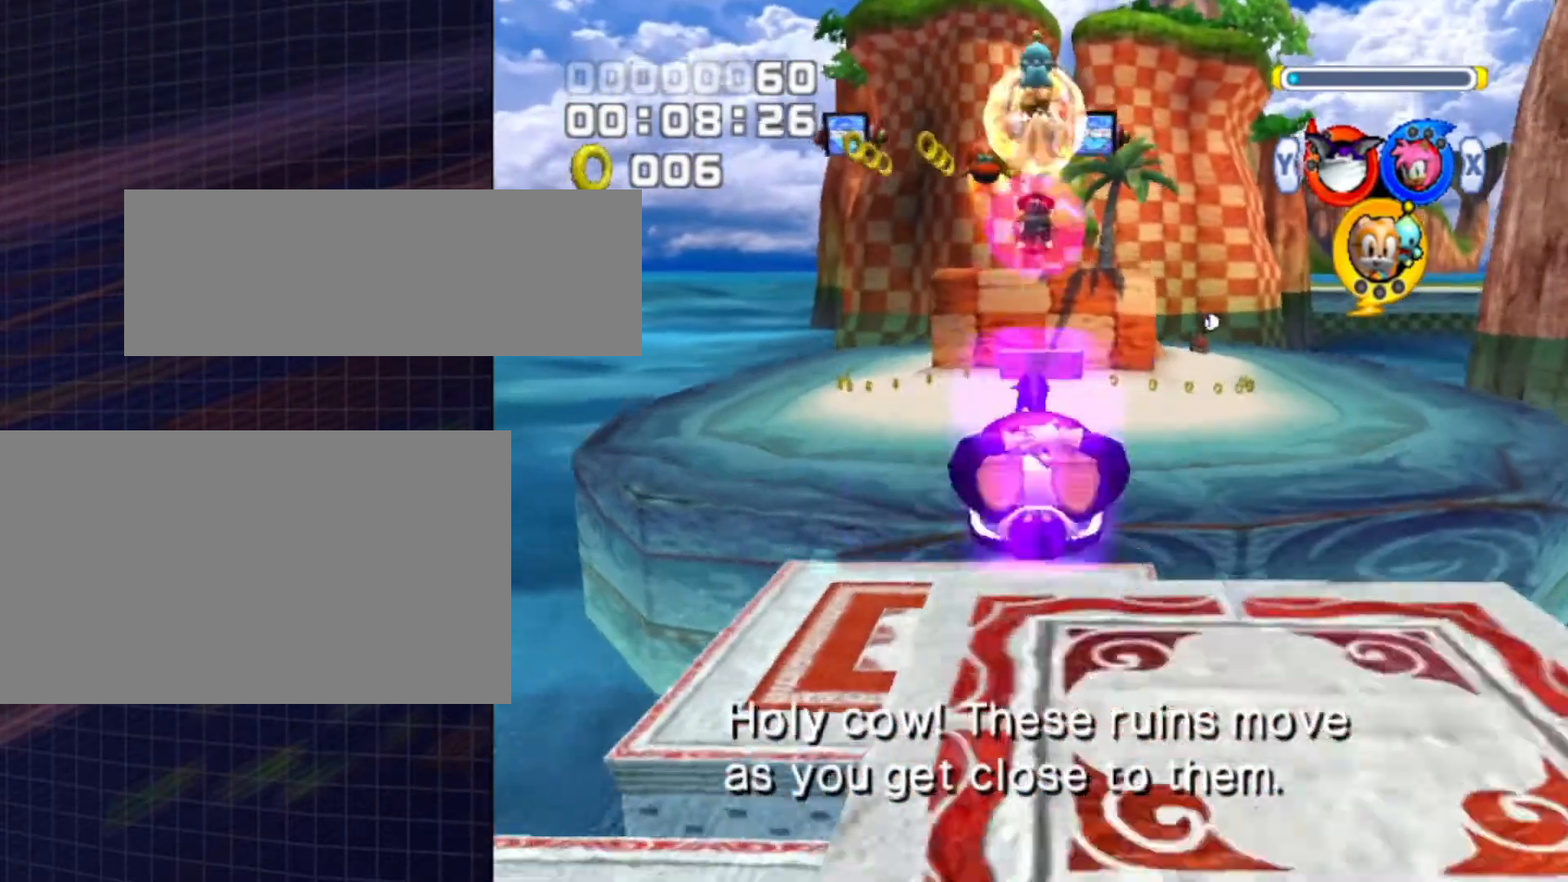
{"buttons": ["A"], "left_stick": "up", "right_stick": "center", "events": []}
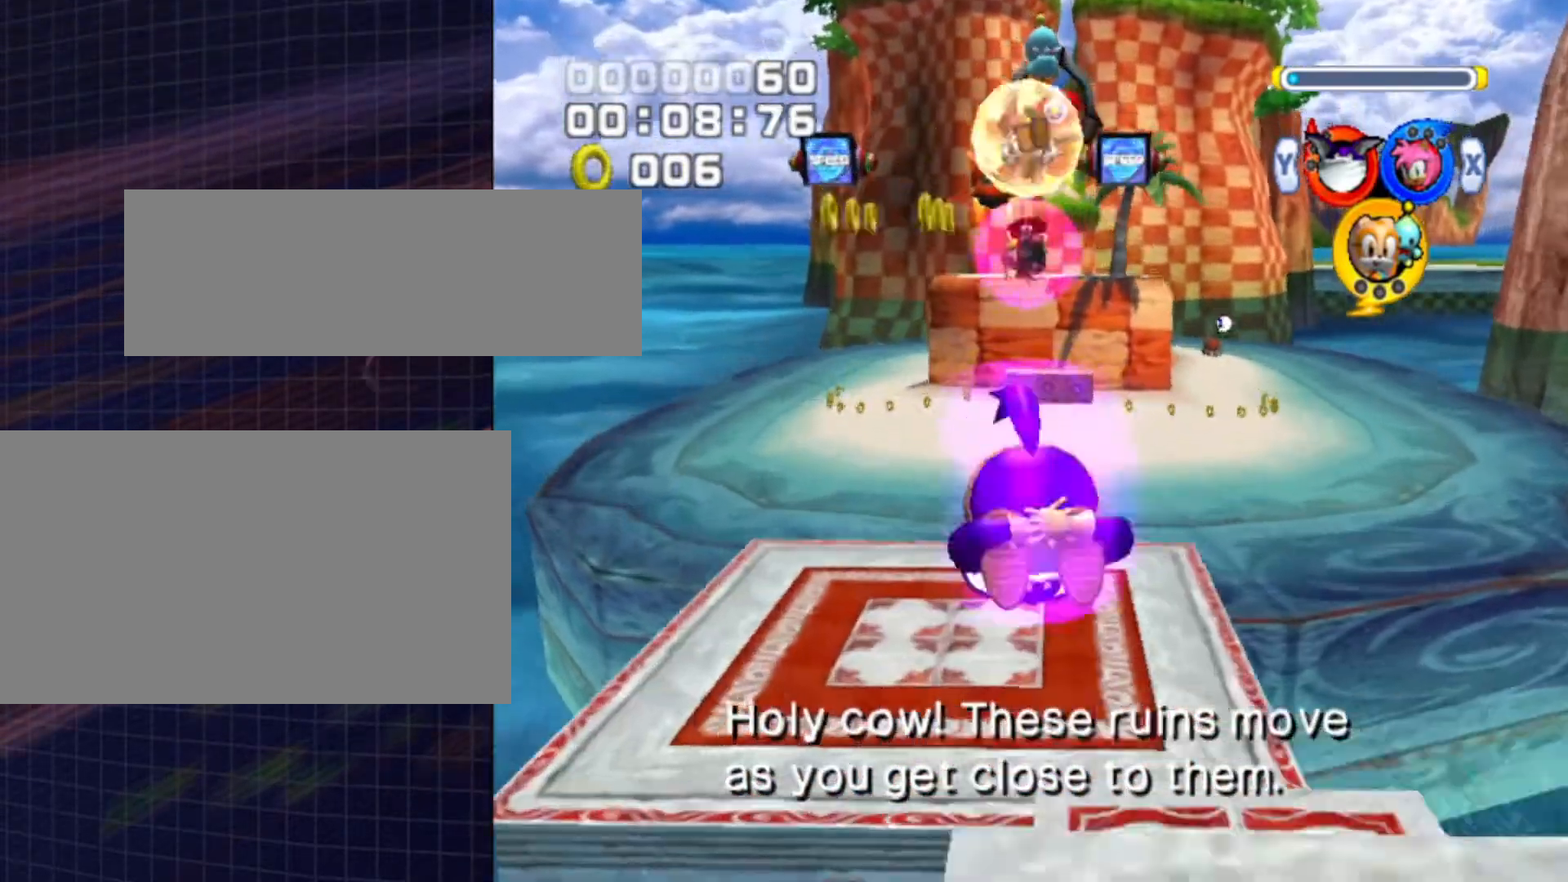
{"buttons": [], "left_stick": "up", "right_stick": "center", "events": [[267, "A", "up"]]}
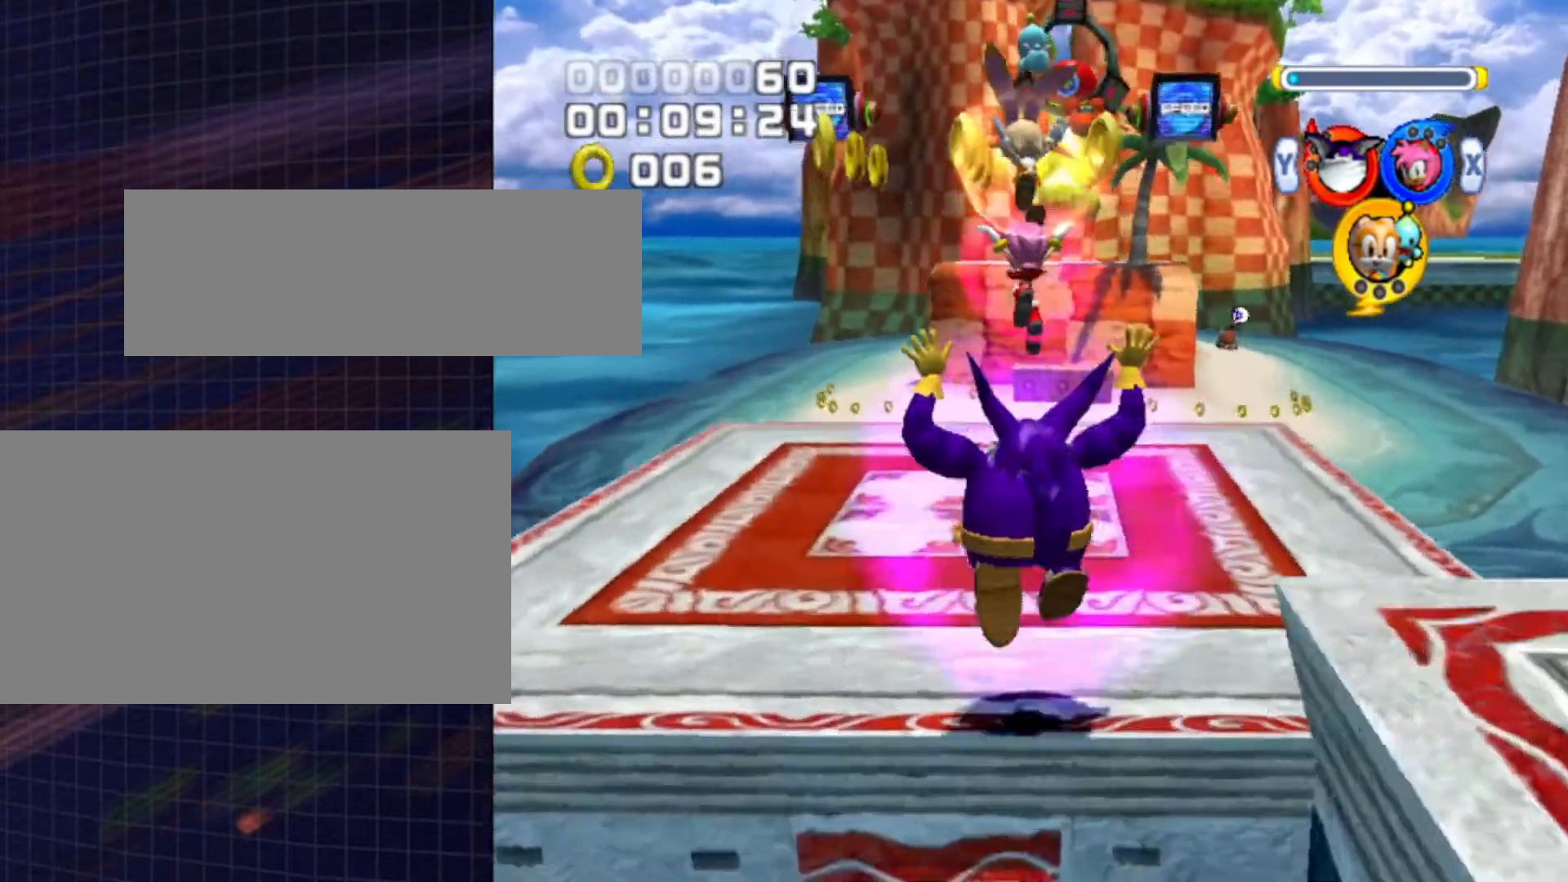
{"buttons": ["Y"], "left_stick": "up-left", "right_stick": "center", "events": [[133, "left_stick", "up-left"], [500, "Y", "down"]]}
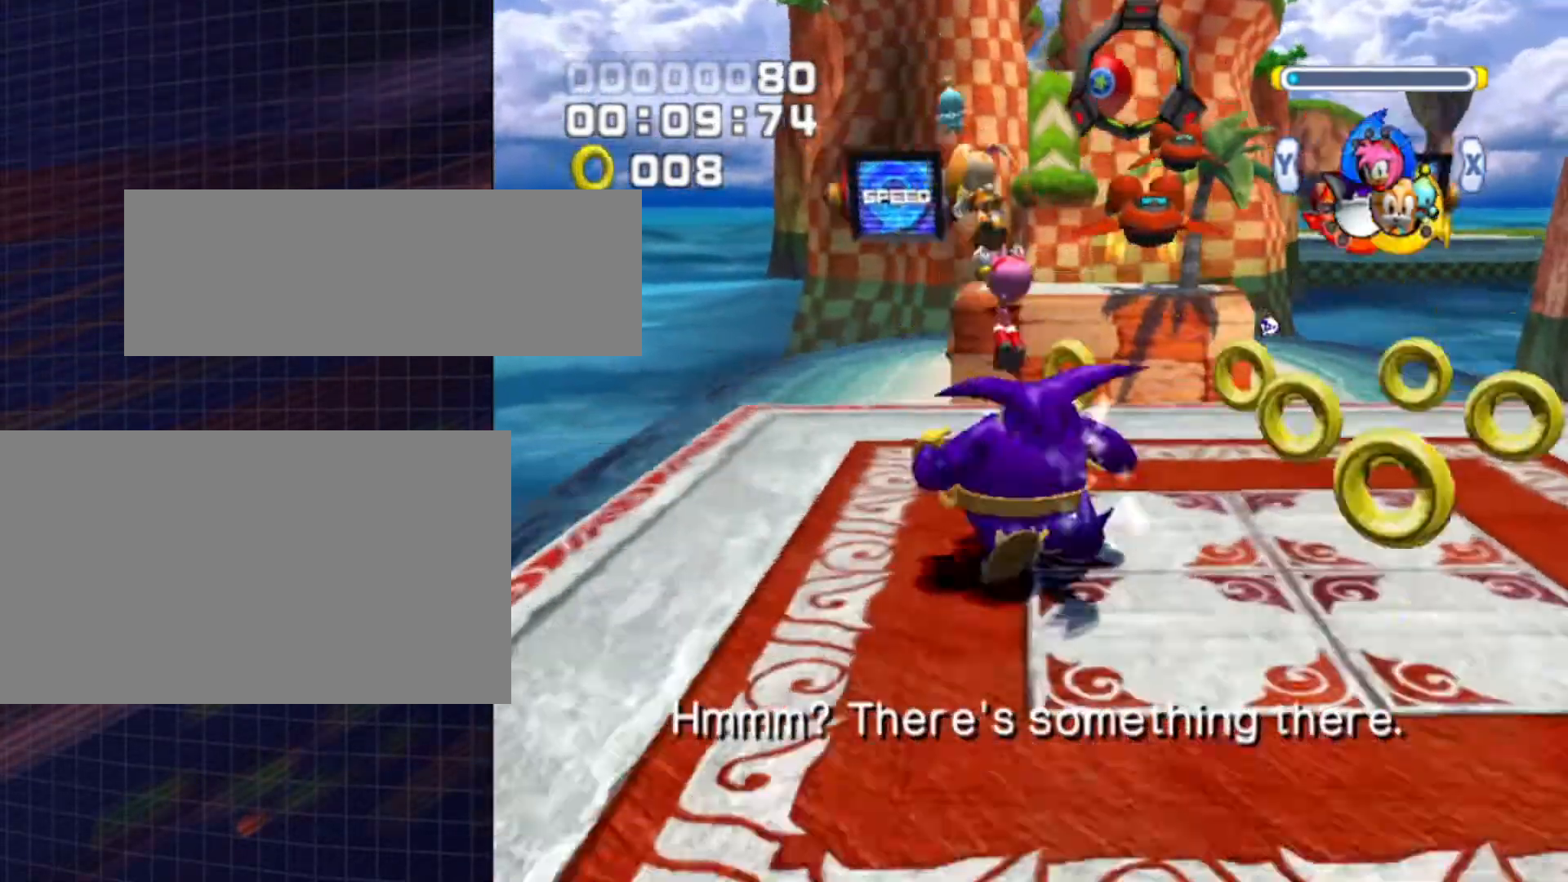
{"buttons": [], "left_stick": "up-left", "right_stick": "center", "events": [[67, "Y", "up"], [333, "A", "down"], [500, "A", "up"]]}
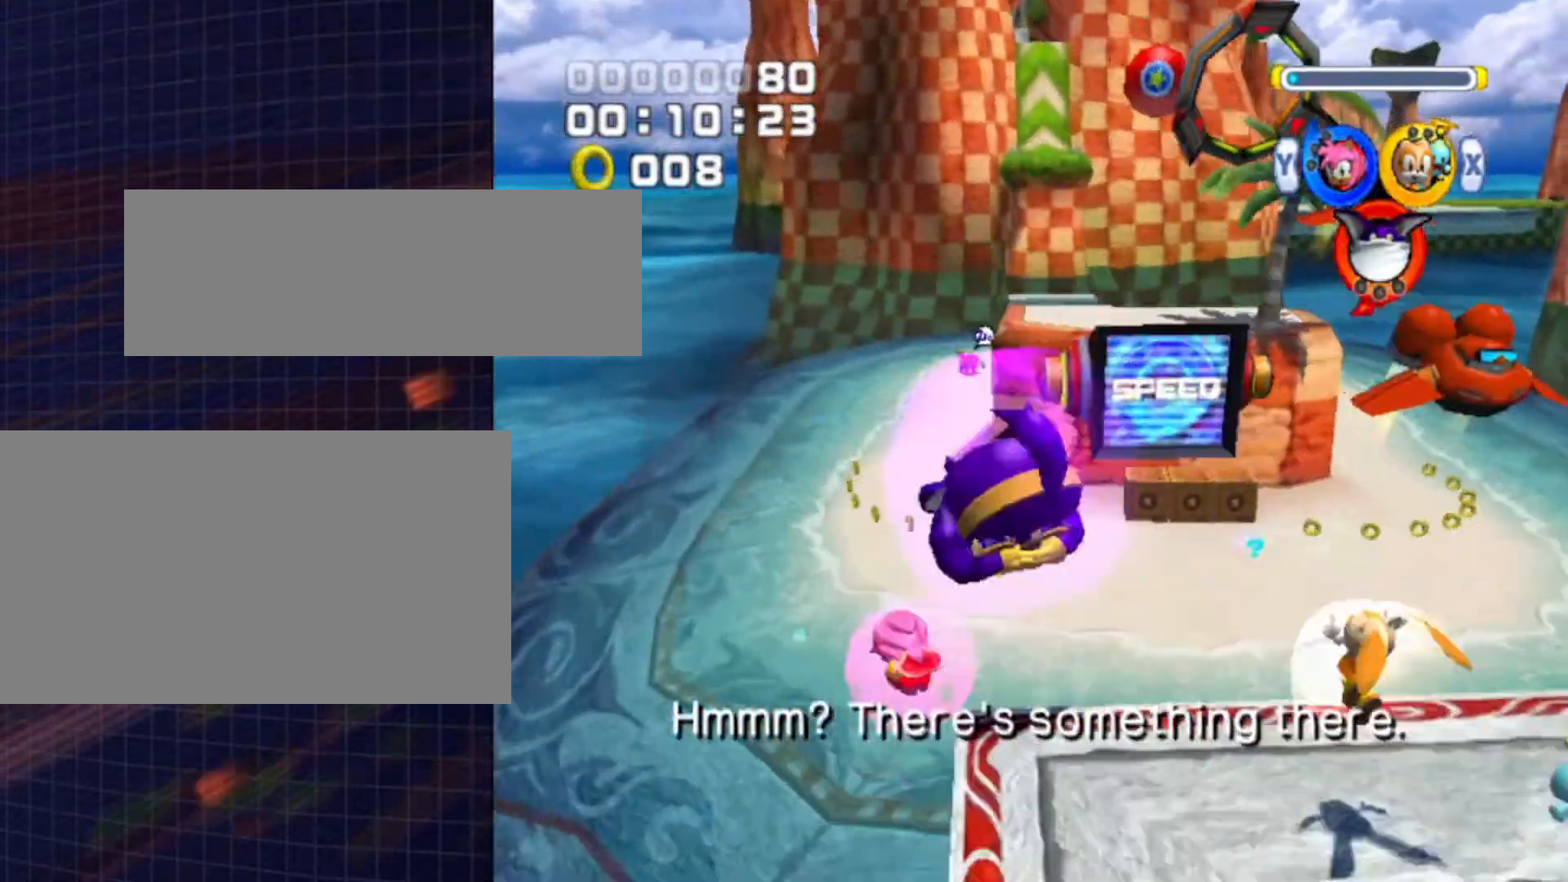
{"buttons": ["Y"], "left_stick": "up-left", "right_stick": "center", "events": [[300, "B", "down"], [367, "B", "up"], [500, "Y", "down"]]}
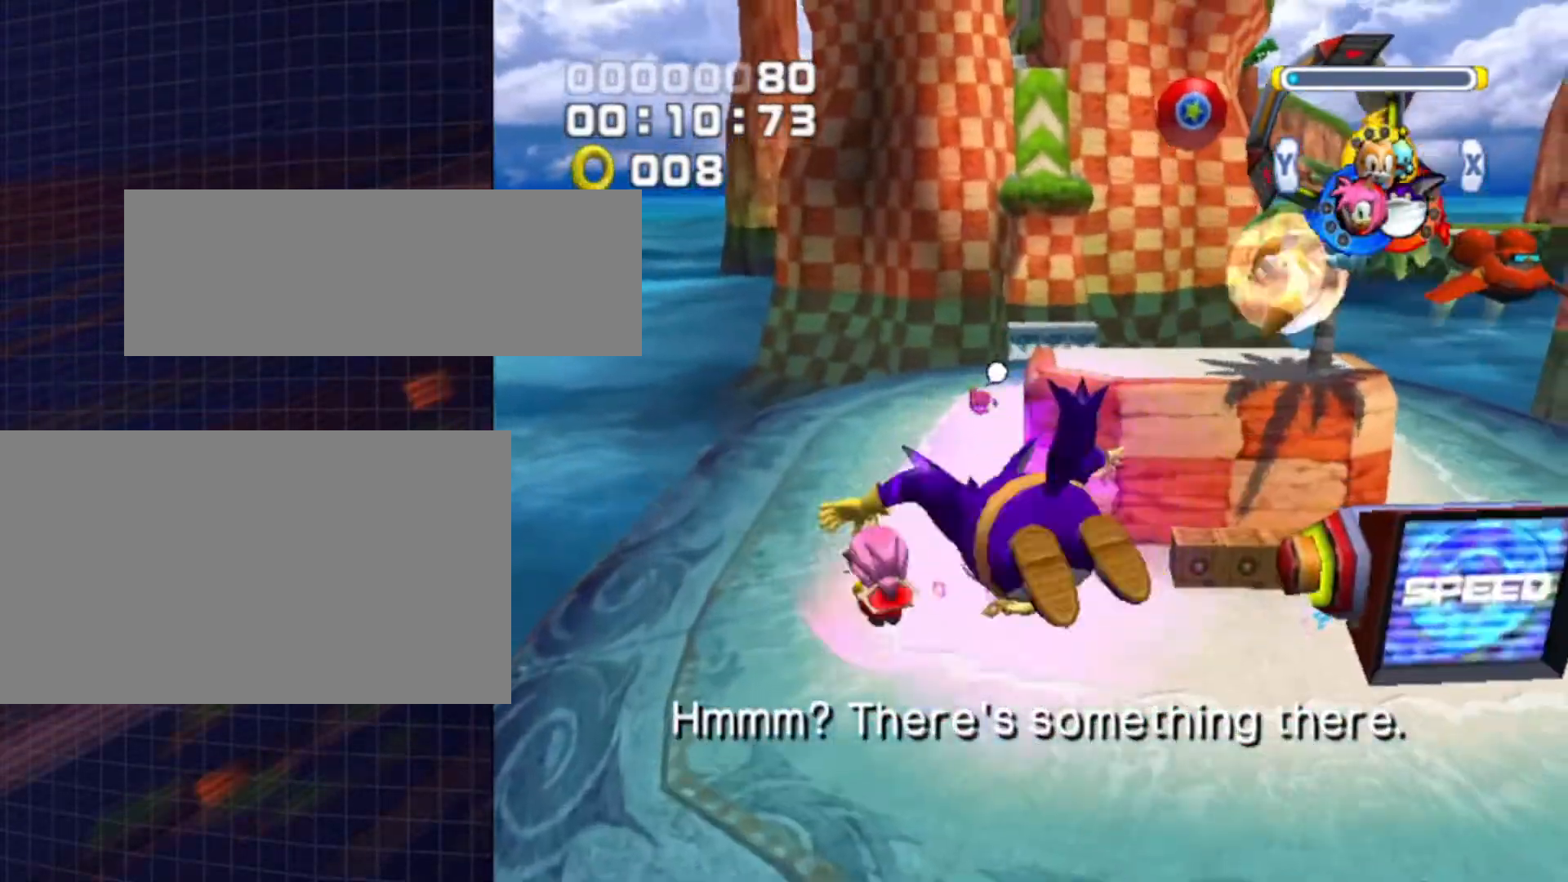
{"buttons": [], "left_stick": "up-left", "right_stick": "center", "events": [[67, "Y", "up"]]}
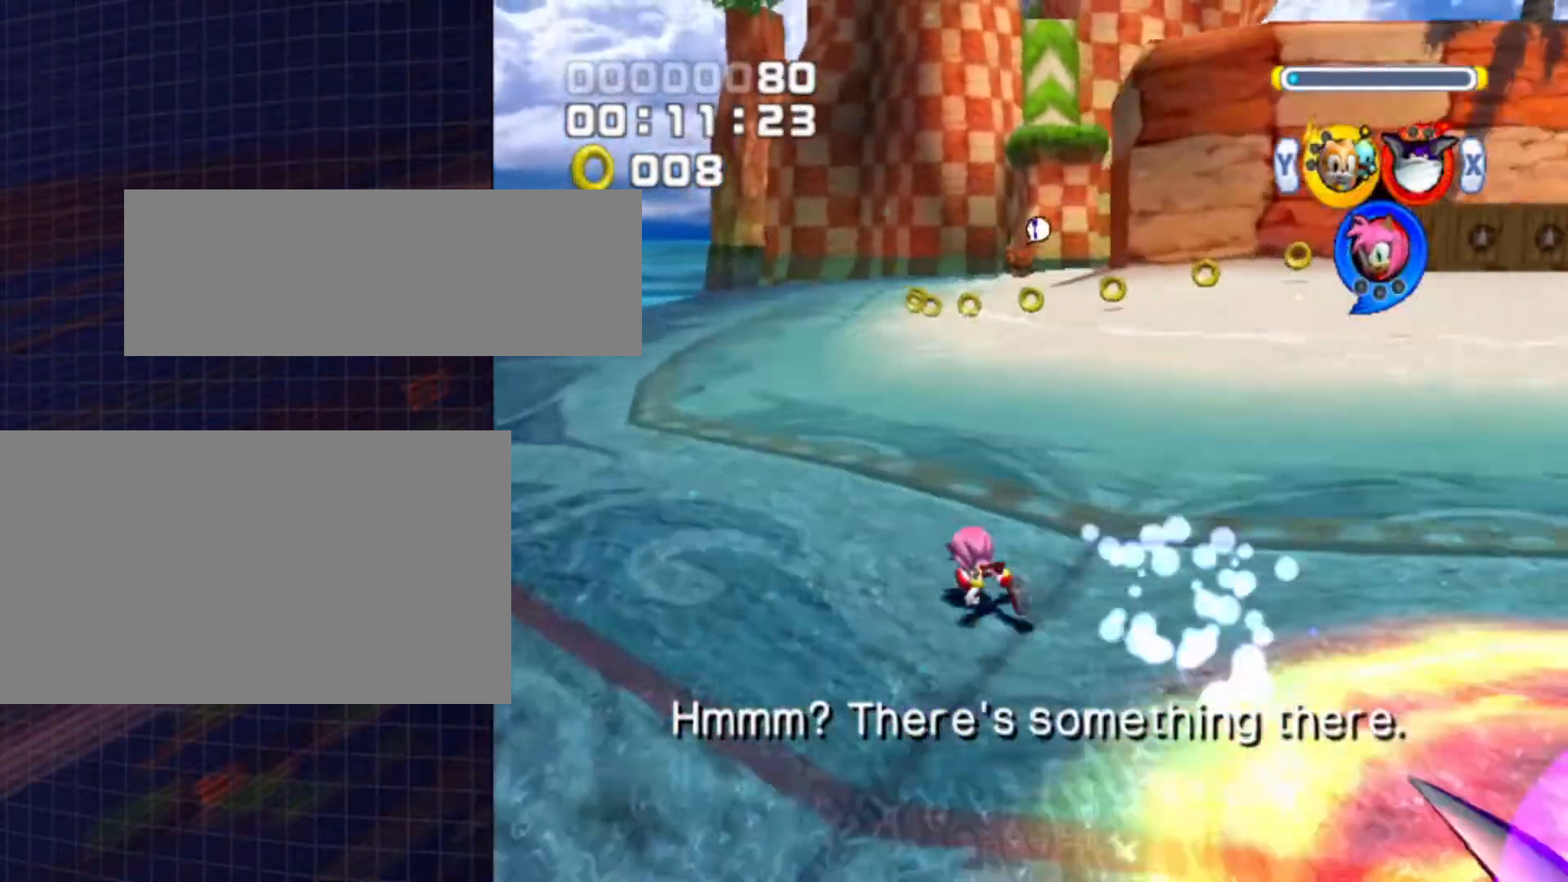
{"buttons": [], "left_stick": "up", "right_stick": "center", "events": [[267, "left_stick", "up"]]}
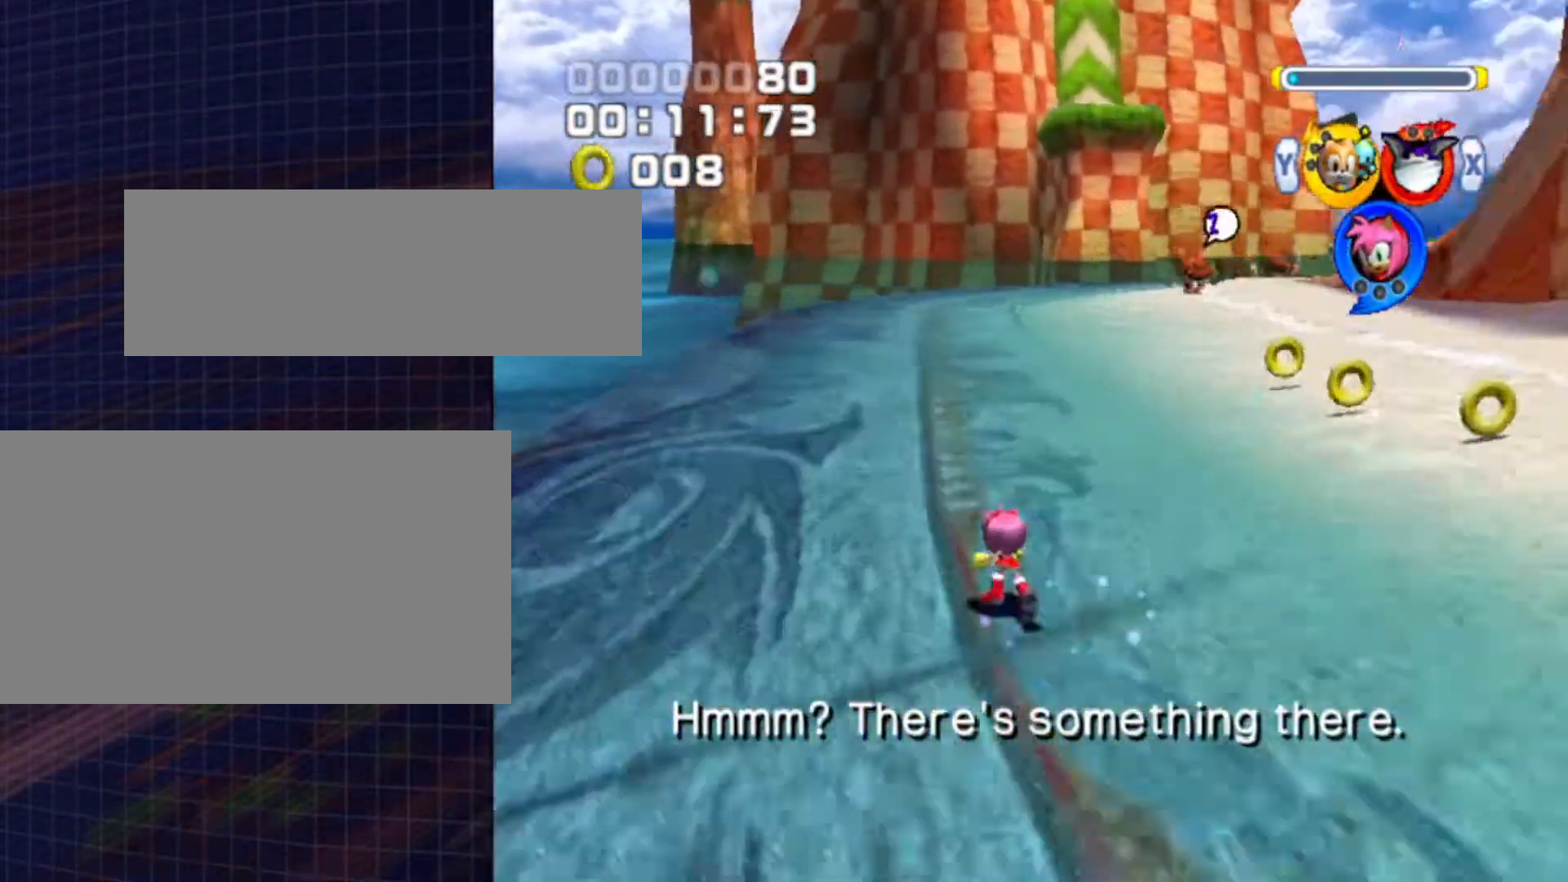
{"buttons": [], "left_stick": "up", "right_stick": "center", "events": []}
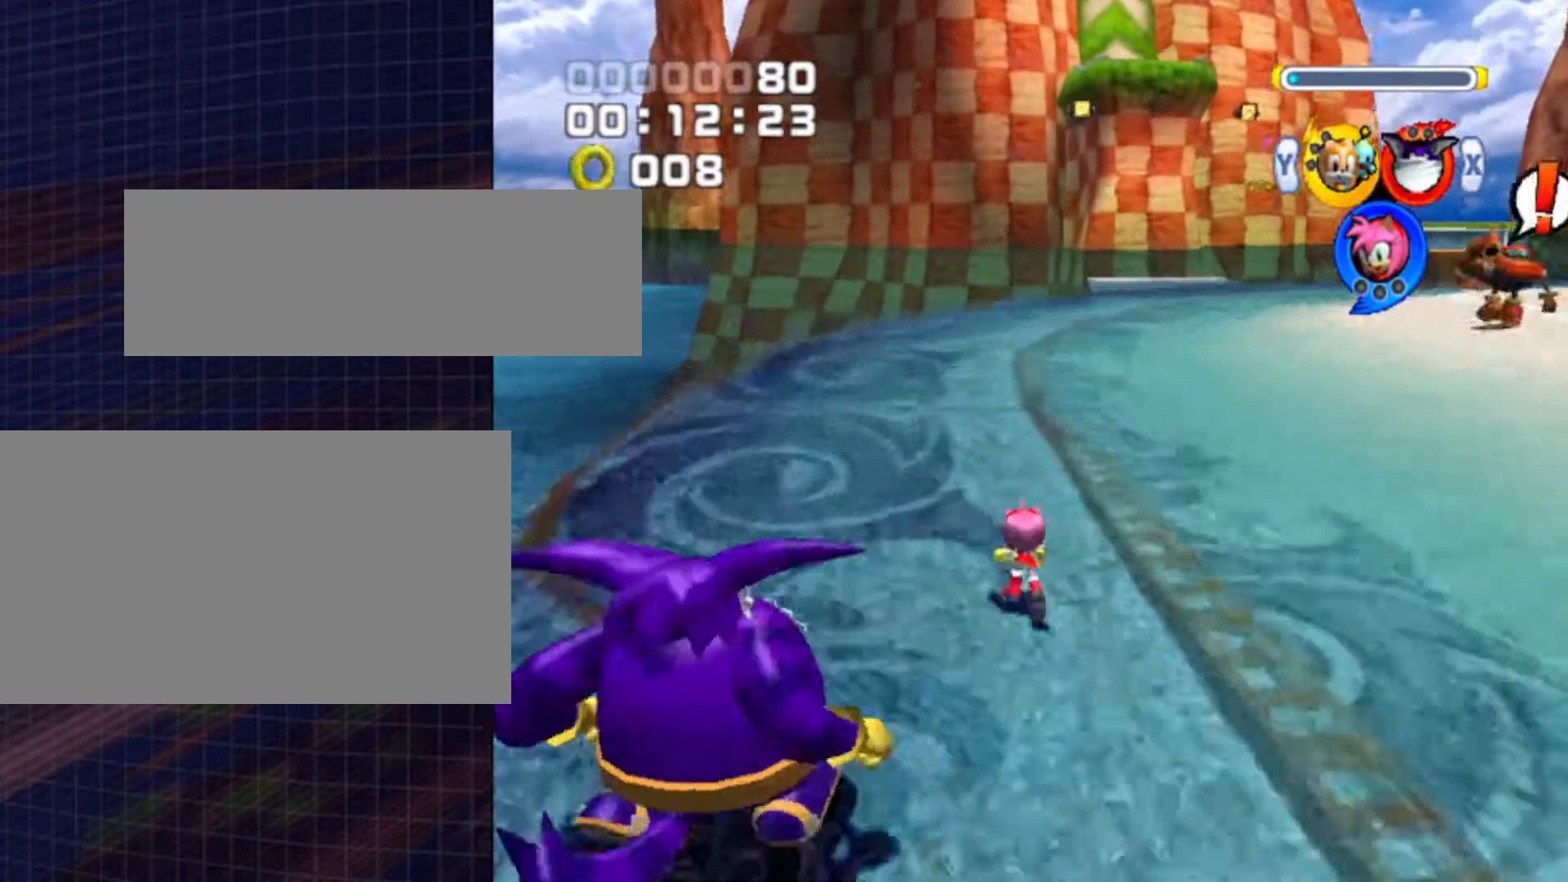
{"buttons": [], "left_stick": "up-right", "right_stick": "center", "events": [[33, "left_stick", "up-right"]]}
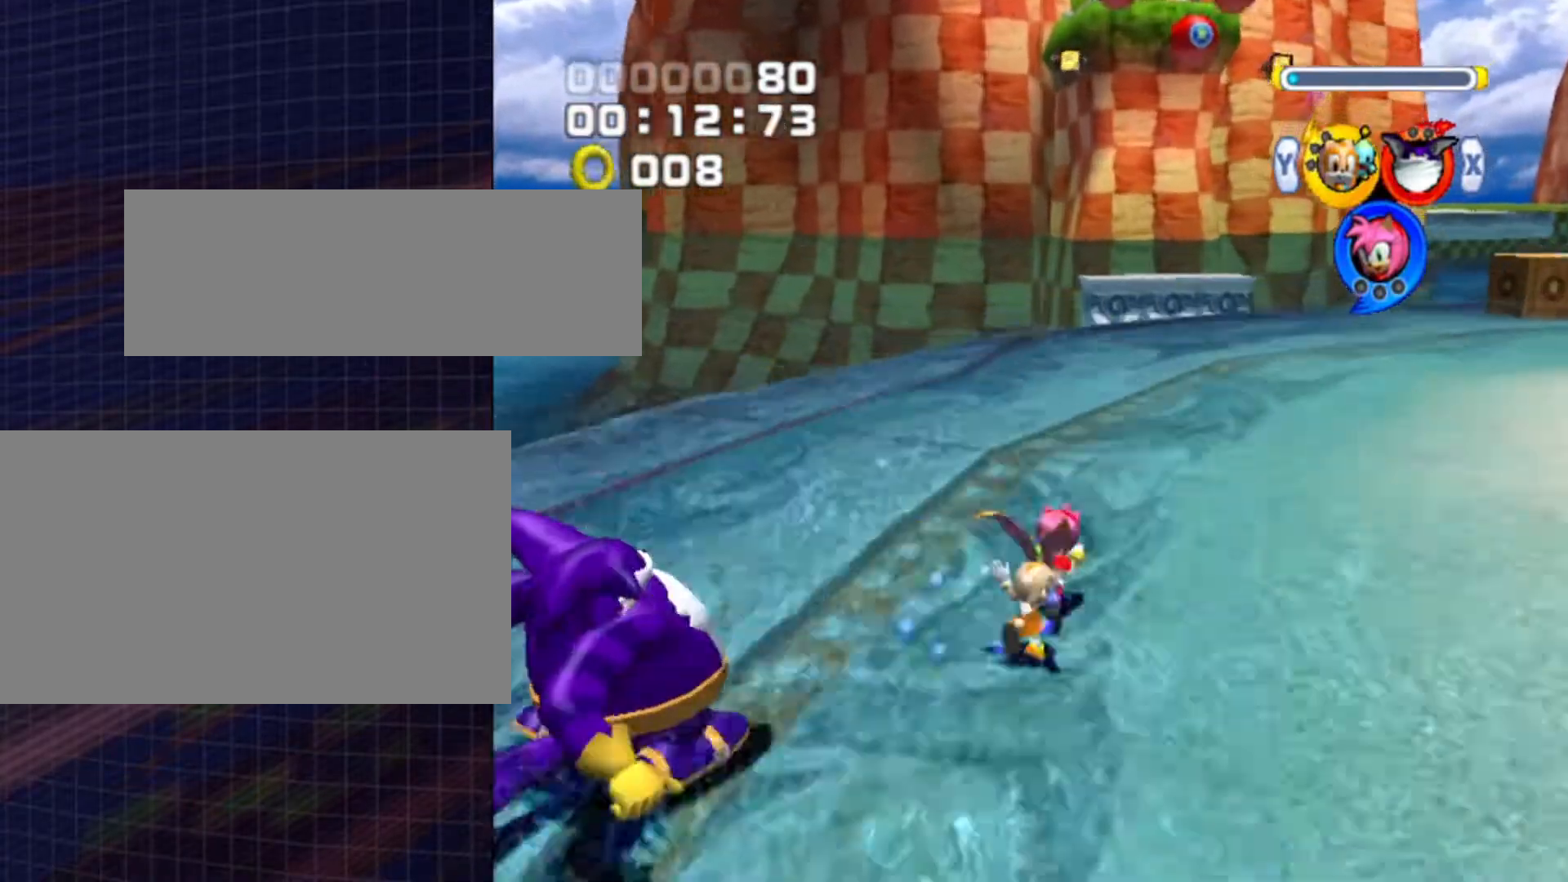
{"buttons": ["A"], "left_stick": "up-right", "right_stick": "center", "events": [[500, "A", "down"]]}
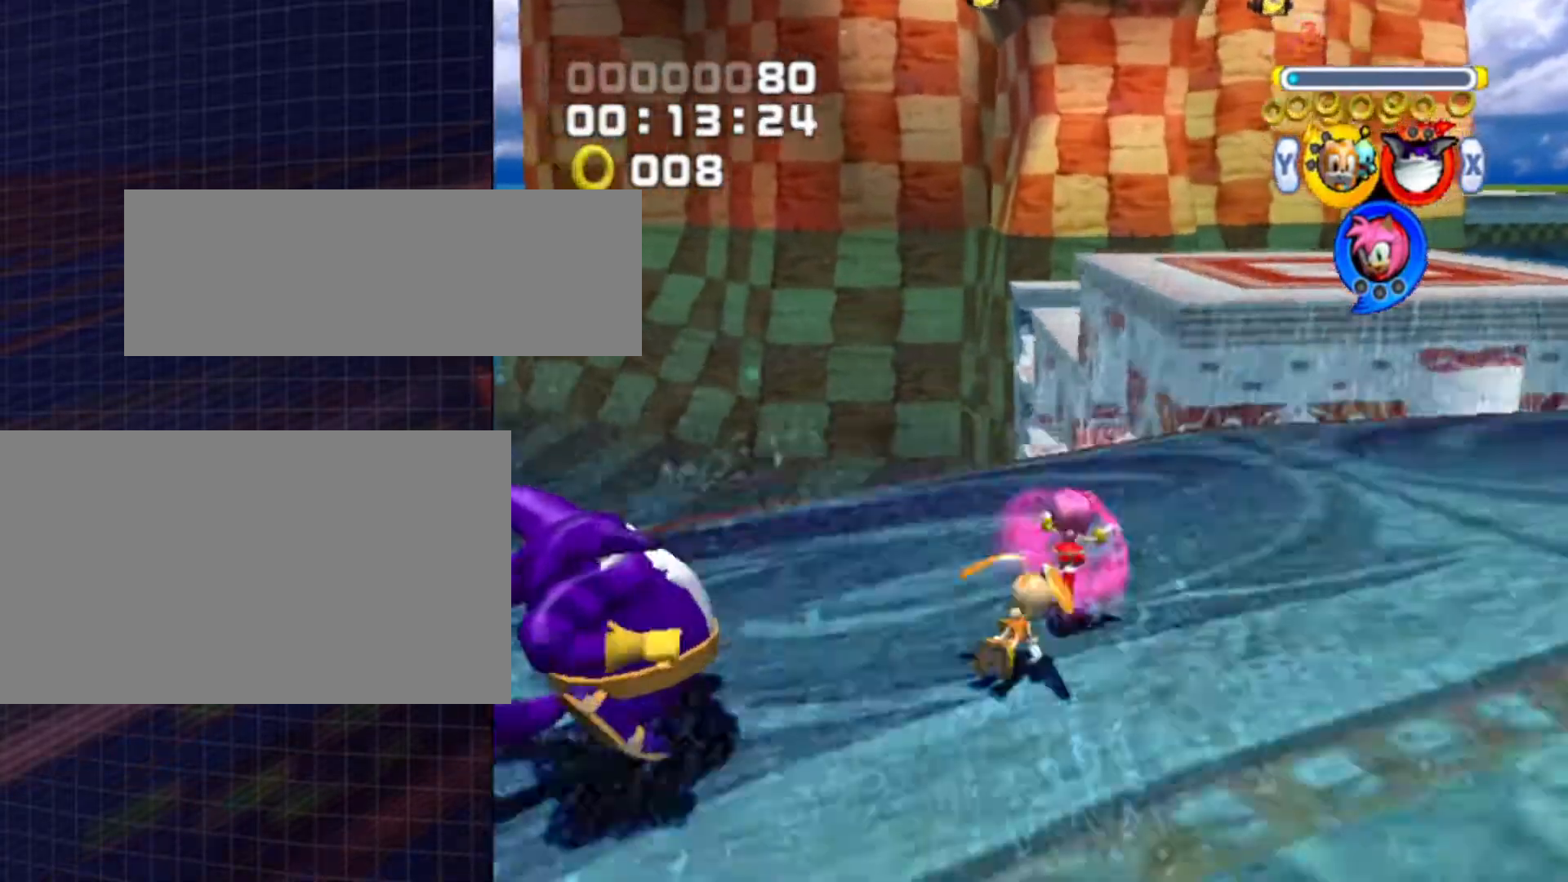
{"buttons": [], "left_stick": "up-right", "right_stick": "center", "events": [[300, "A", "up"]]}
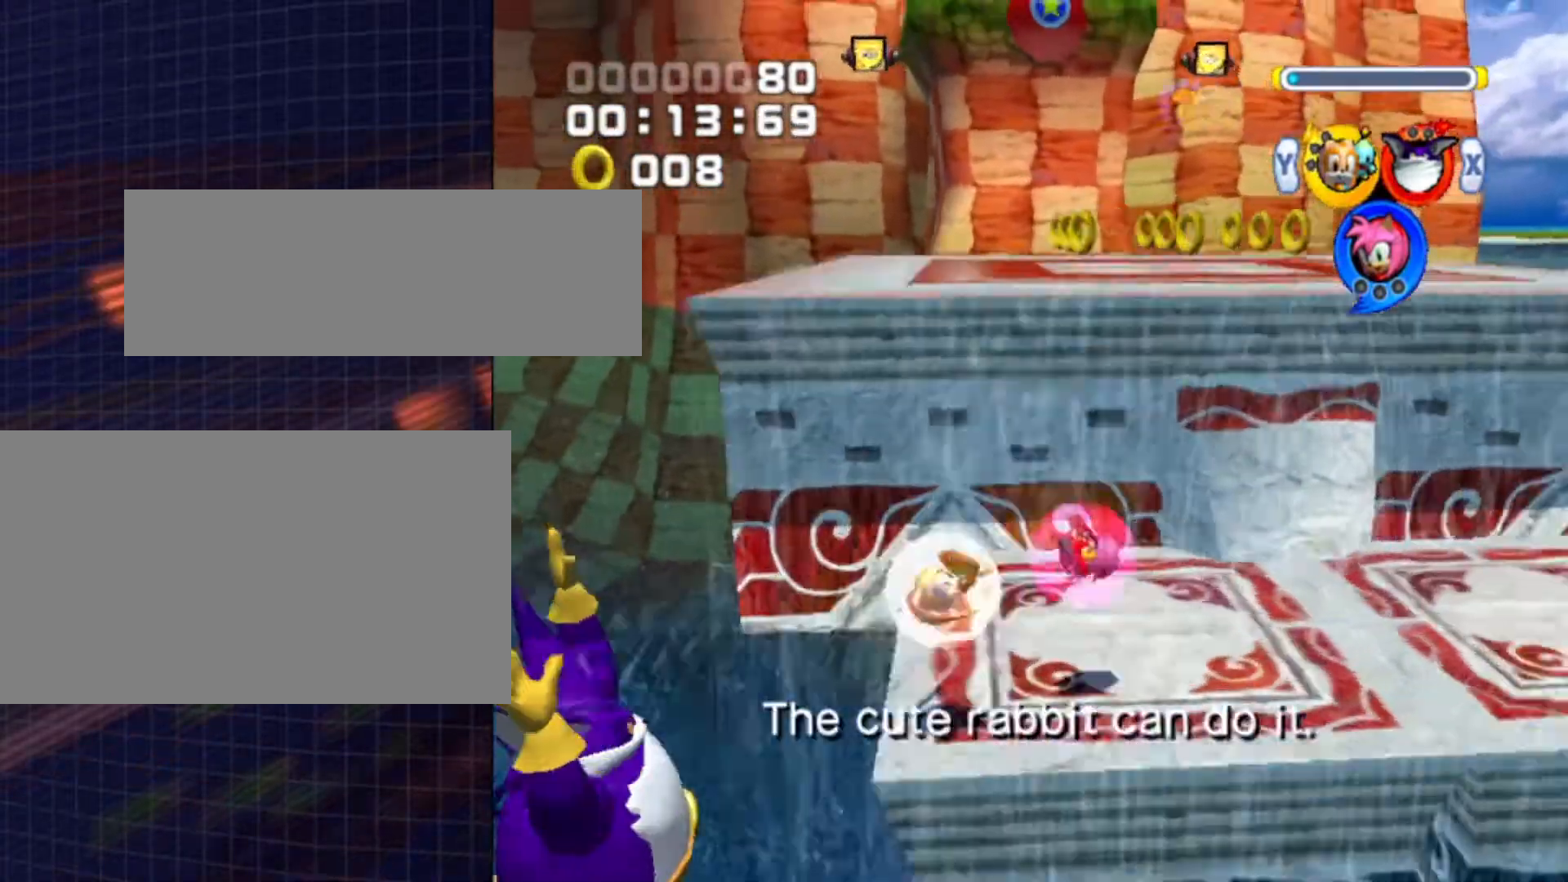
{"buttons": ["A"], "left_stick": "up", "right_stick": "center", "events": [[100, "left_stick", "up"], [333, "A", "down"]]}